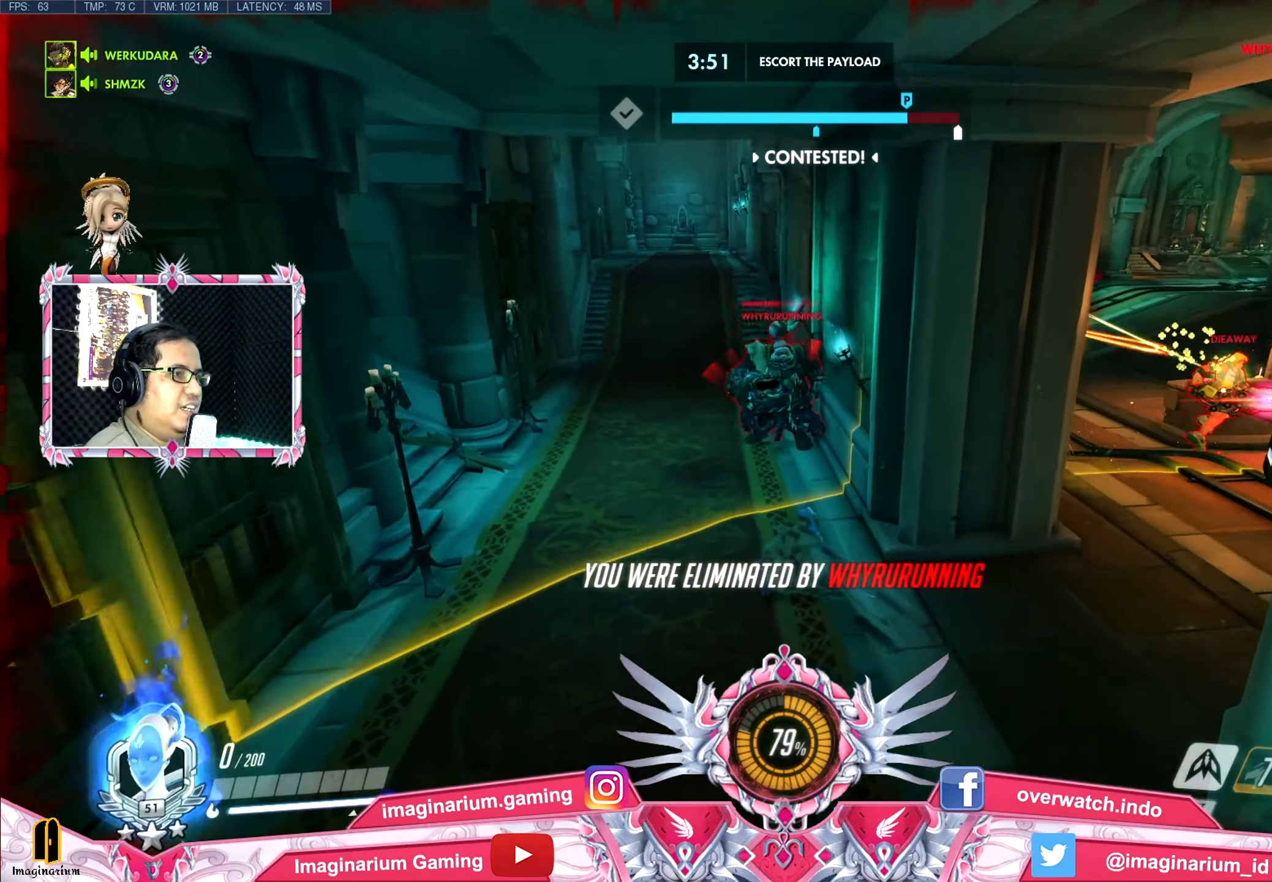
Gameplay with keyboard and mouse; each line is a JSON object with the keys and mouse buttons held at the frame after it. "events" lists presses ("down") and releases ("up") of "1", "2", "3", "4", "5", "a", "alt", "c", "caps_lock", "ctrl", "d", "e", "f", "g", "q", "r", "s", "shift", "space", "t", "tab", "v", "w", "x", "z", "mouse_left", "mouse_wheel" and "mouse_right" between this image and that frame as [ms after this image, input, new state], when the widget could be followed in between. "mouse_left", "mouse_wheel", "mouse_right" = the "left", "wheel", "right" buttons of the "mouse" list. No other keys are recorded. "wheel" means that the mouse wheel is clicked or scrolled. Not read: mouse_move.
{"keys": ["d", "w"], "mouse": [], "events": [[84, "d", "down"], [184, "s", "up"], [317, "w", "down"]]}
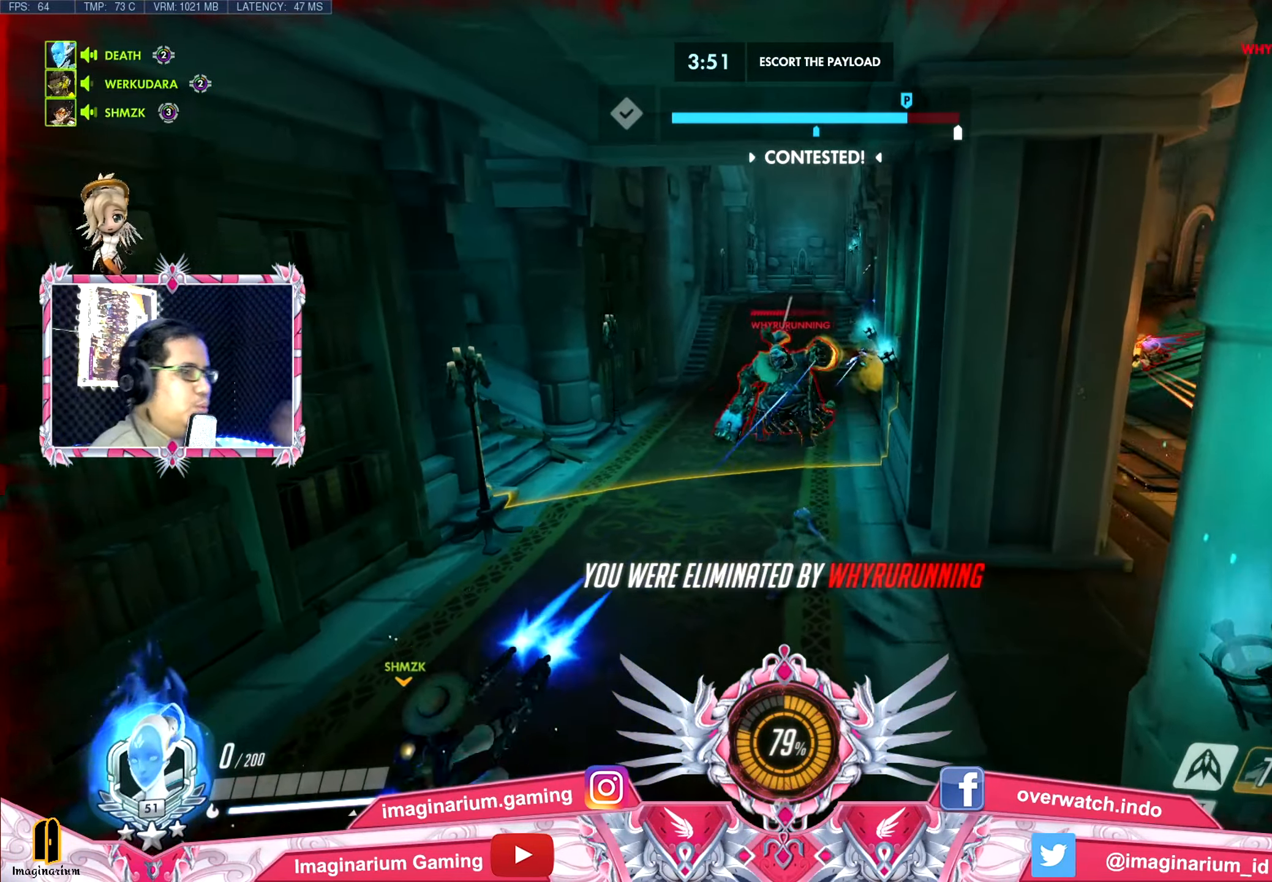
{"keys": ["d", "w"], "mouse": [], "events": []}
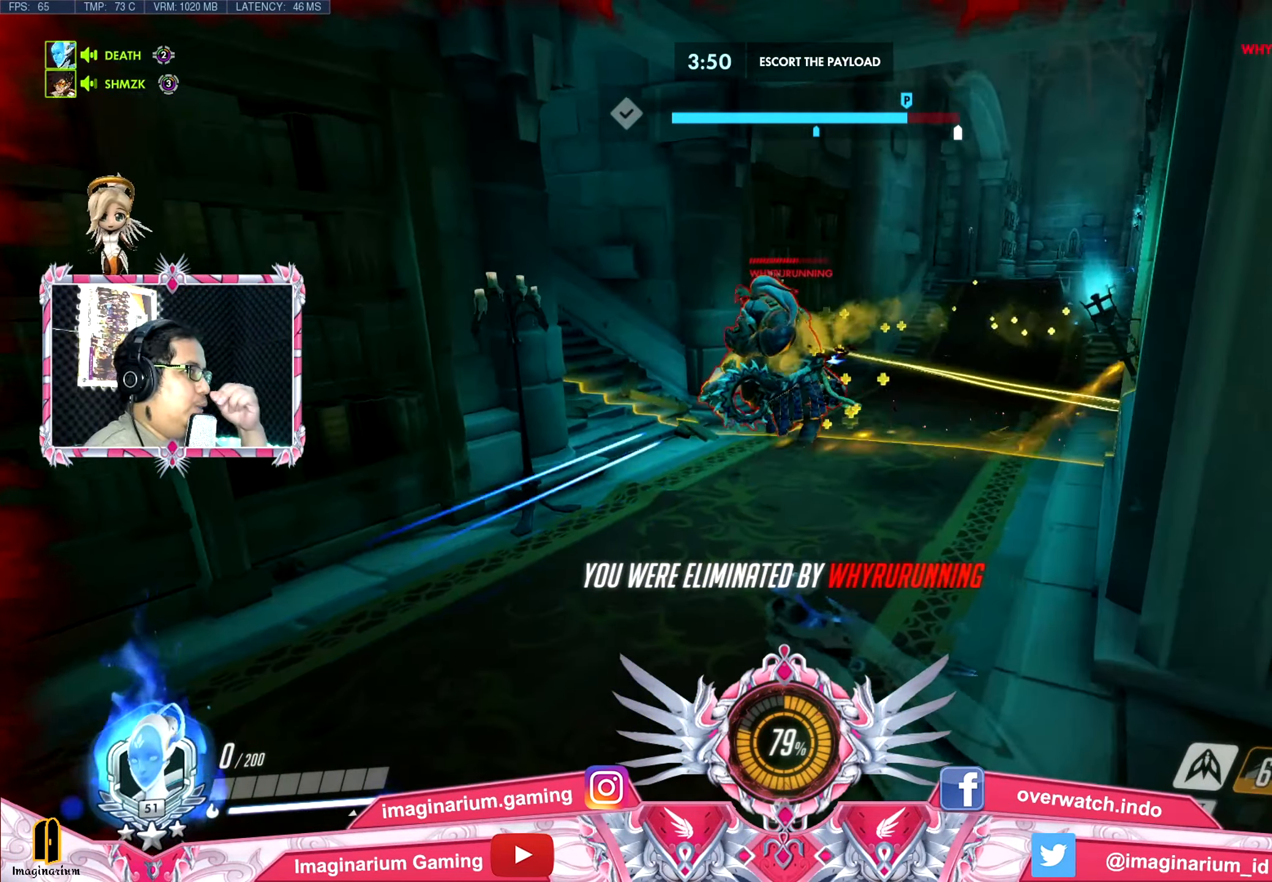
{"keys": ["d", "w"], "mouse": [], "events": []}
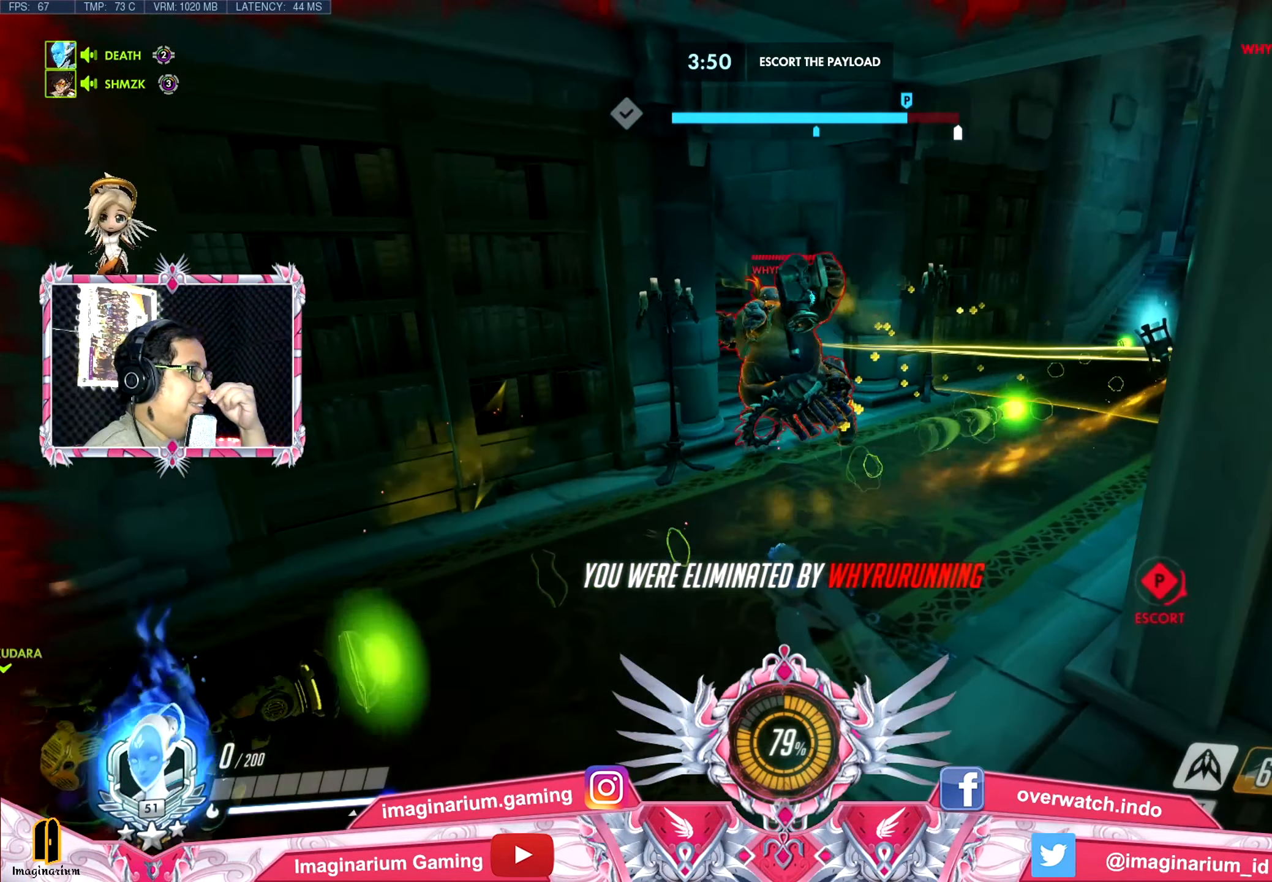
{"keys": ["d", "w"], "mouse": [], "events": []}
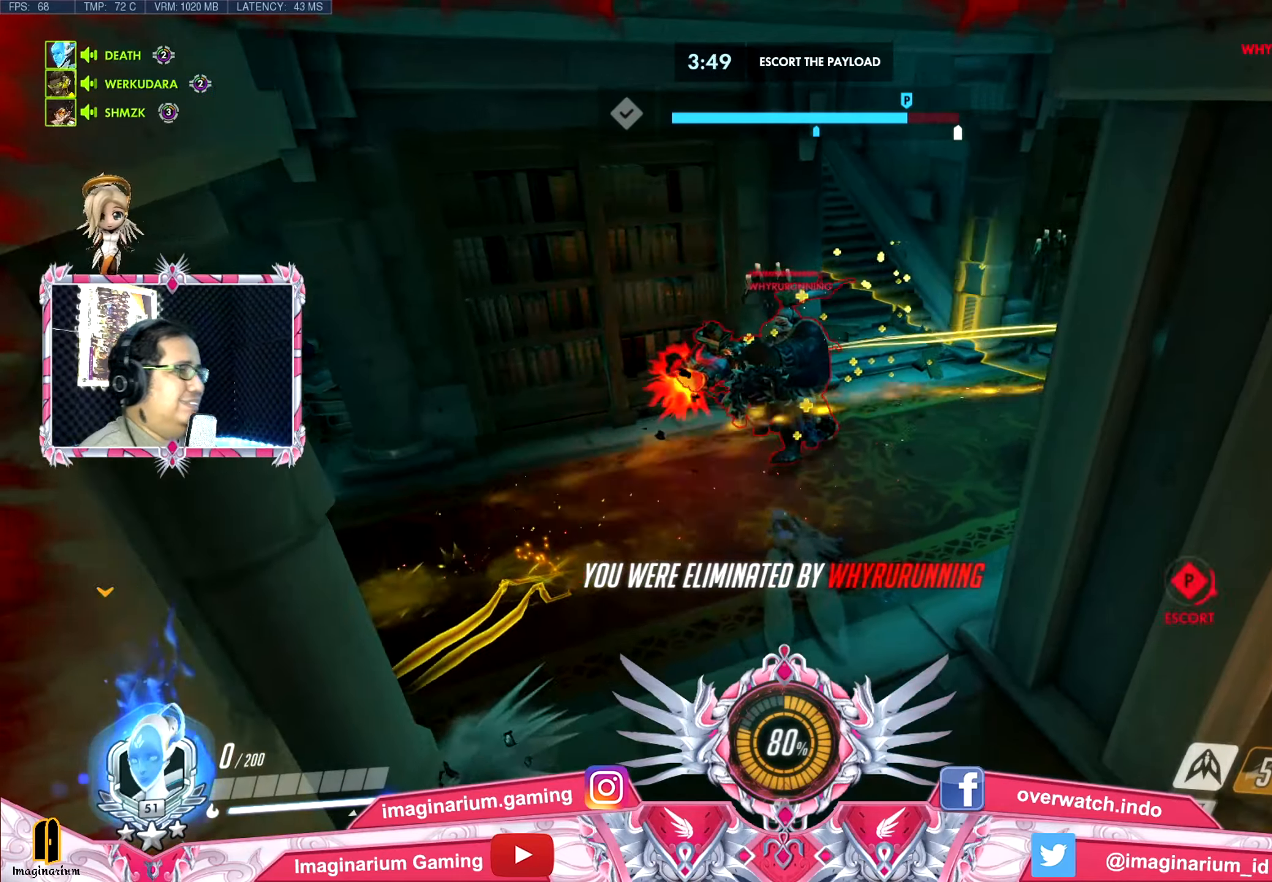
{"keys": ["d", "w"], "mouse": [], "events": []}
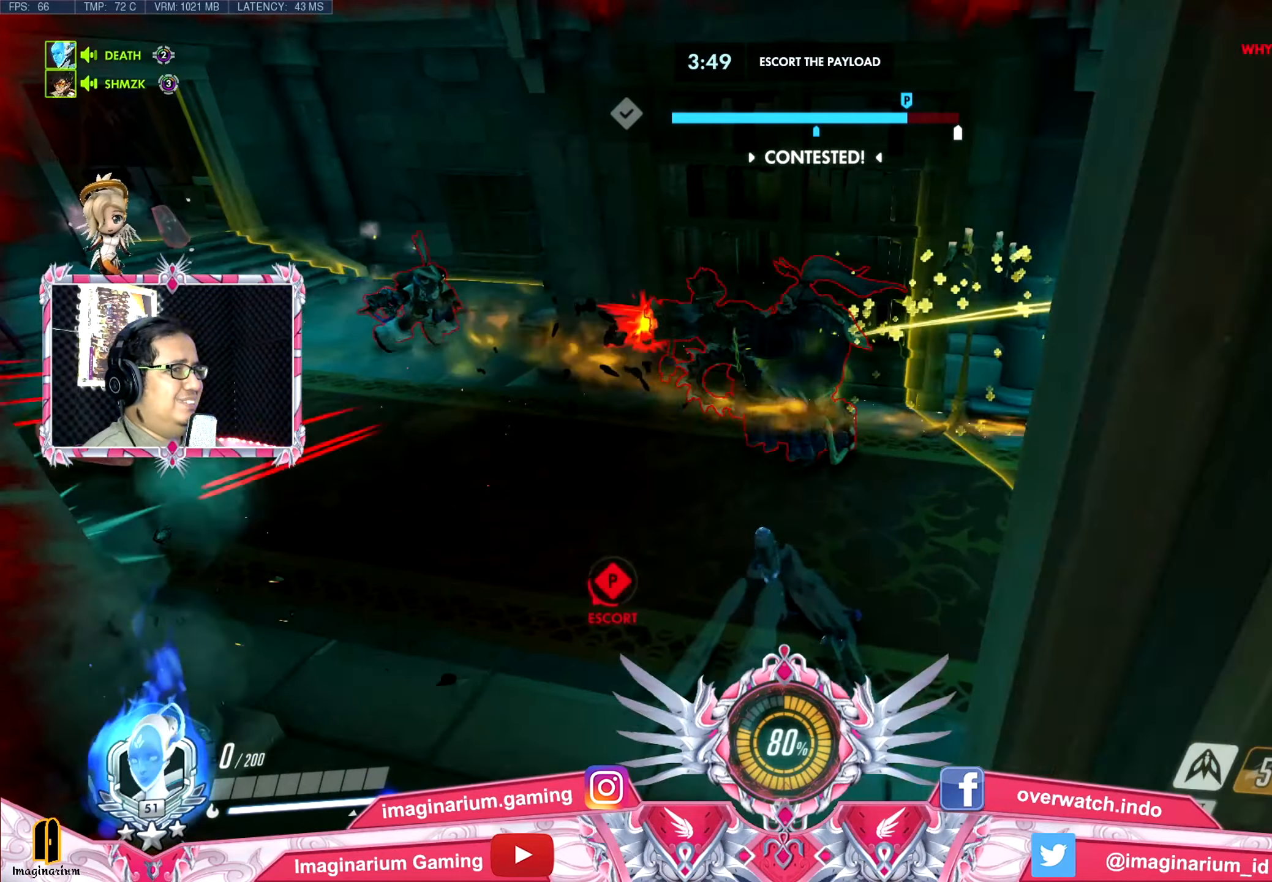
{"keys": ["d", "w"], "mouse": [], "events": []}
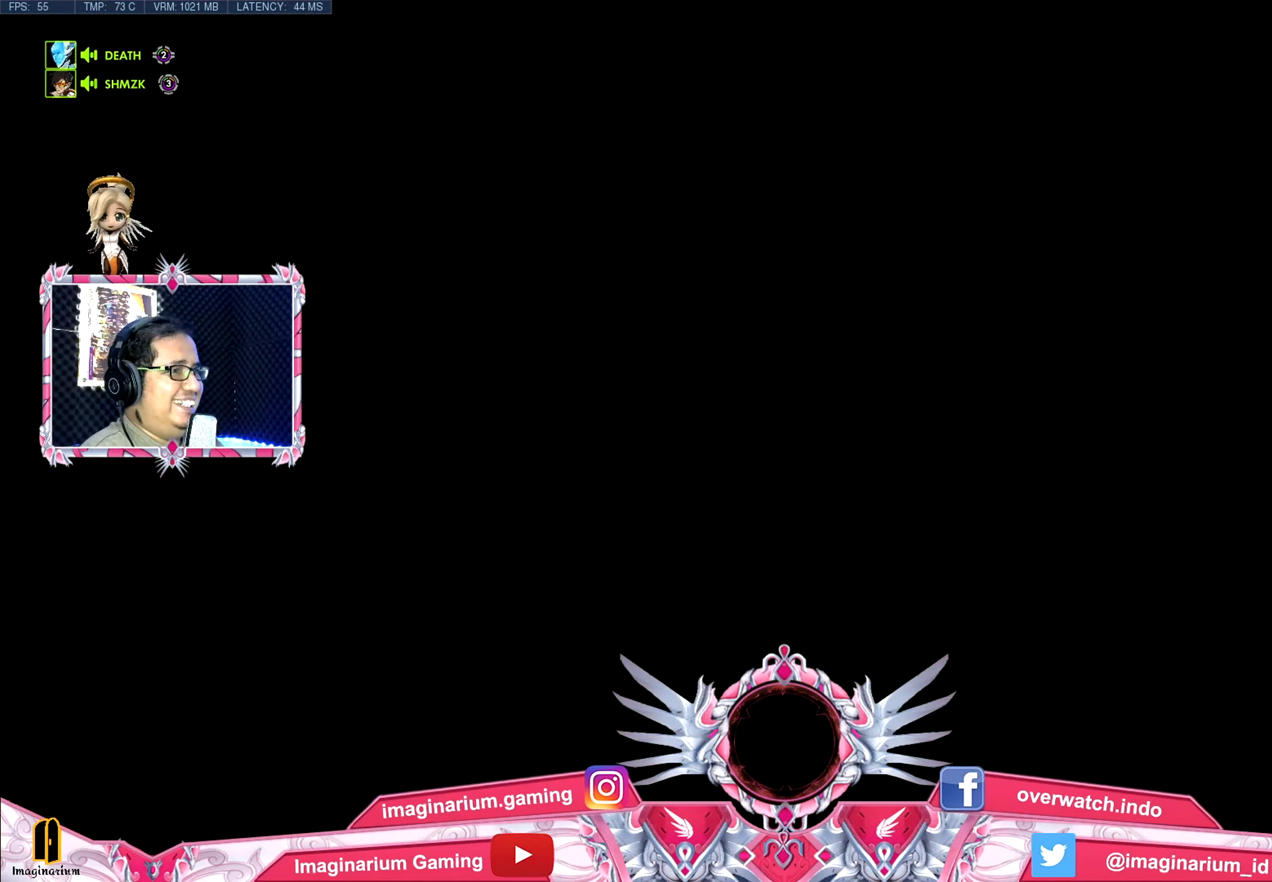
{"keys": ["d", "w"], "mouse": [], "events": []}
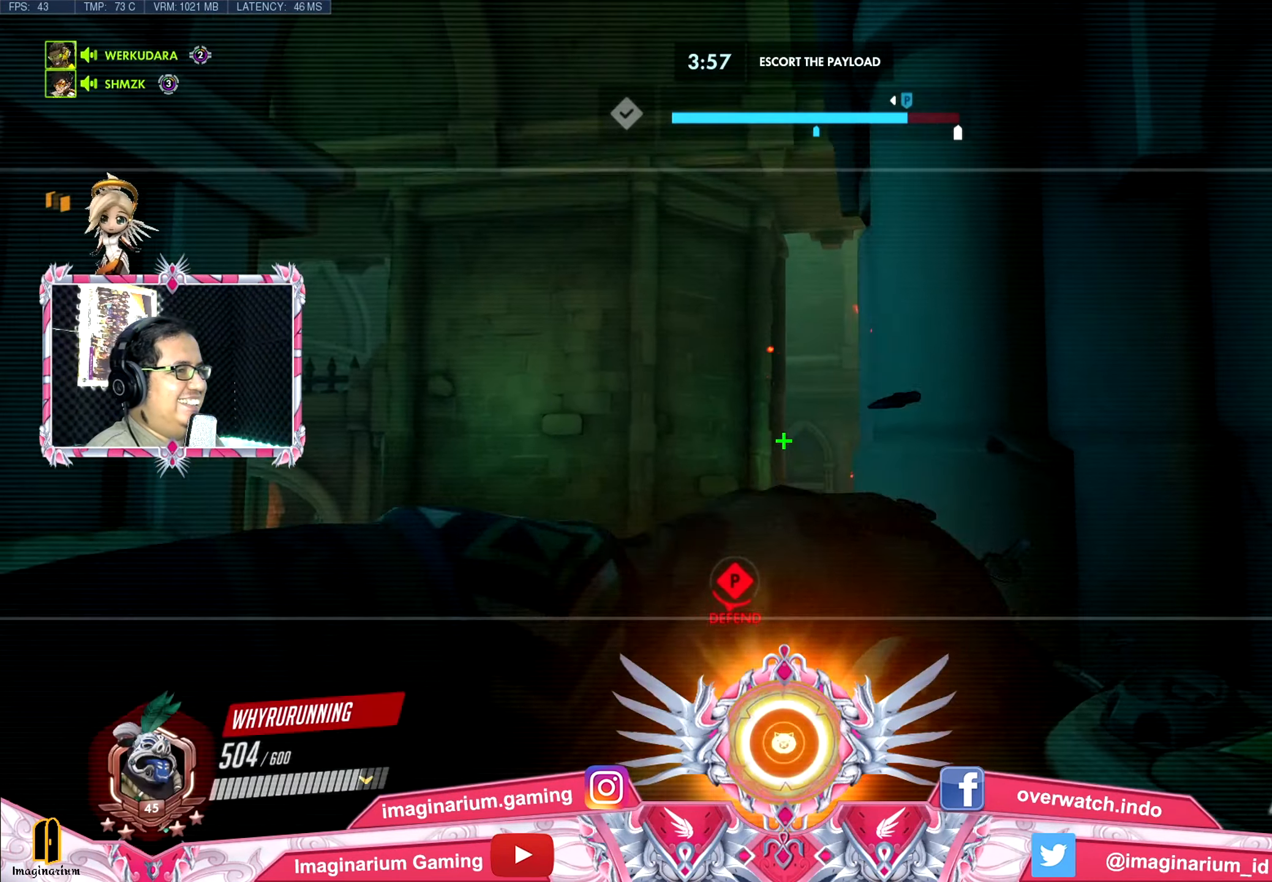
{"keys": ["w"], "mouse": [], "events": [[484, "d", "up"]]}
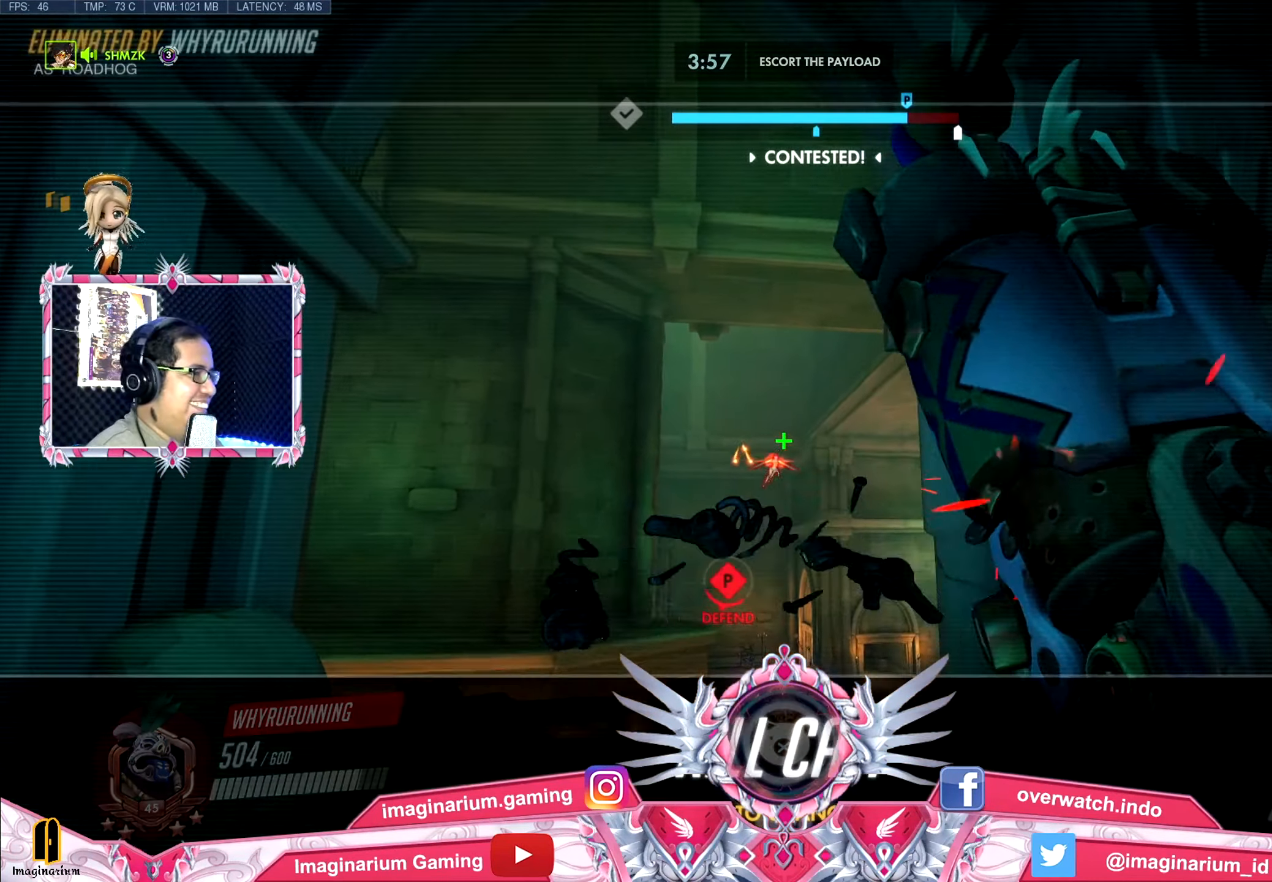
{"keys": ["w"], "mouse": [], "events": [[67, "space", "down"], [167, "tab", "down"], [301, "space", "up"], [351, "tab", "up"]]}
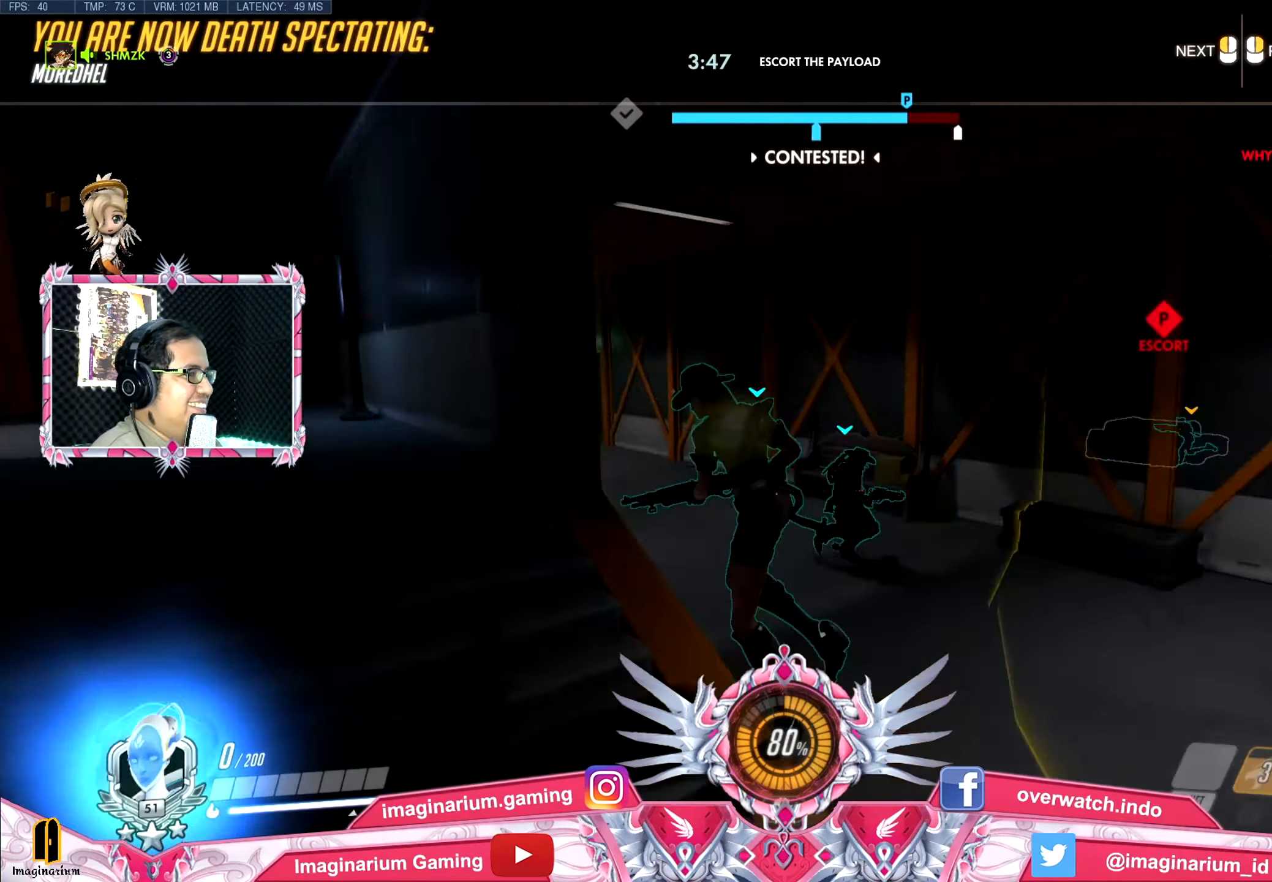
{"keys": ["w"], "mouse": [], "events": []}
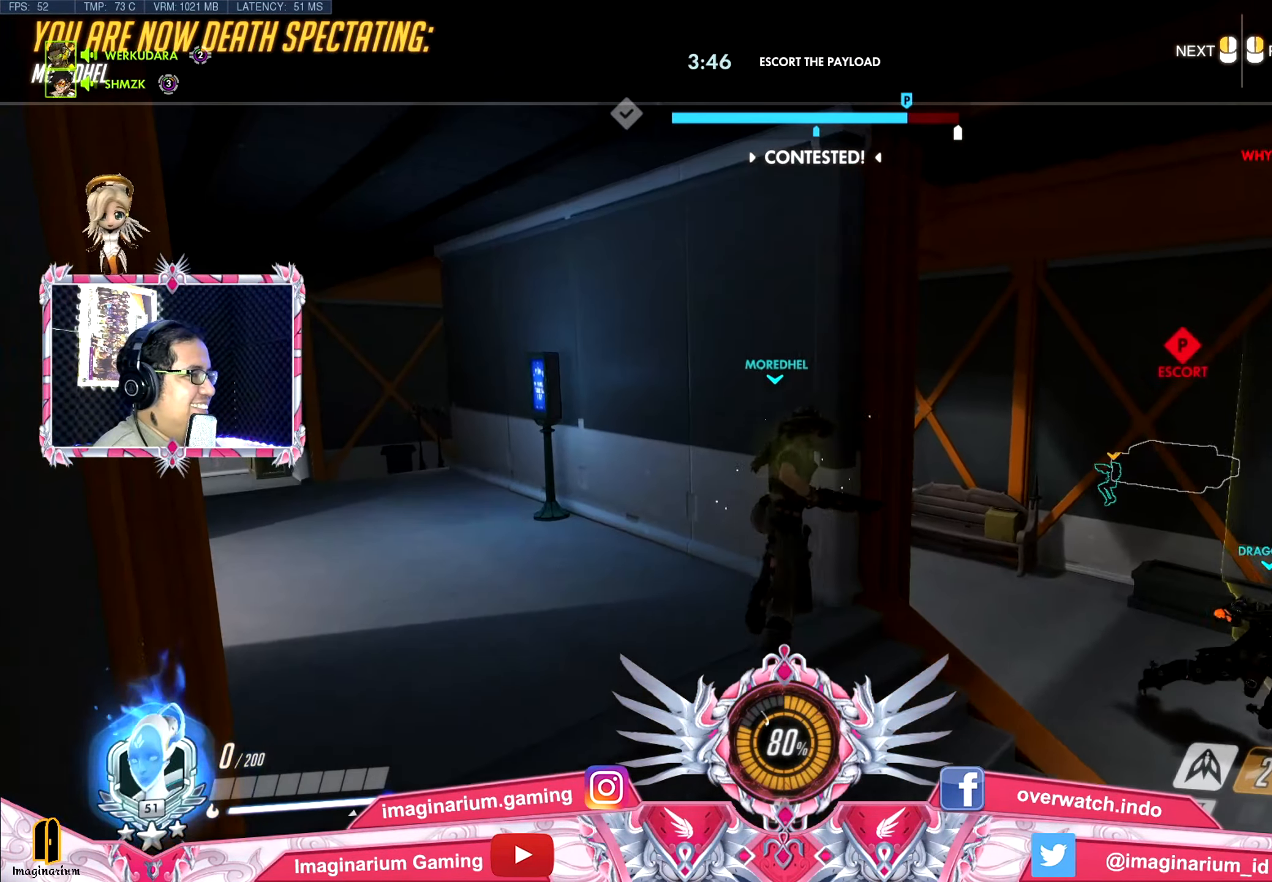
{"keys": ["w"], "mouse": [], "events": []}
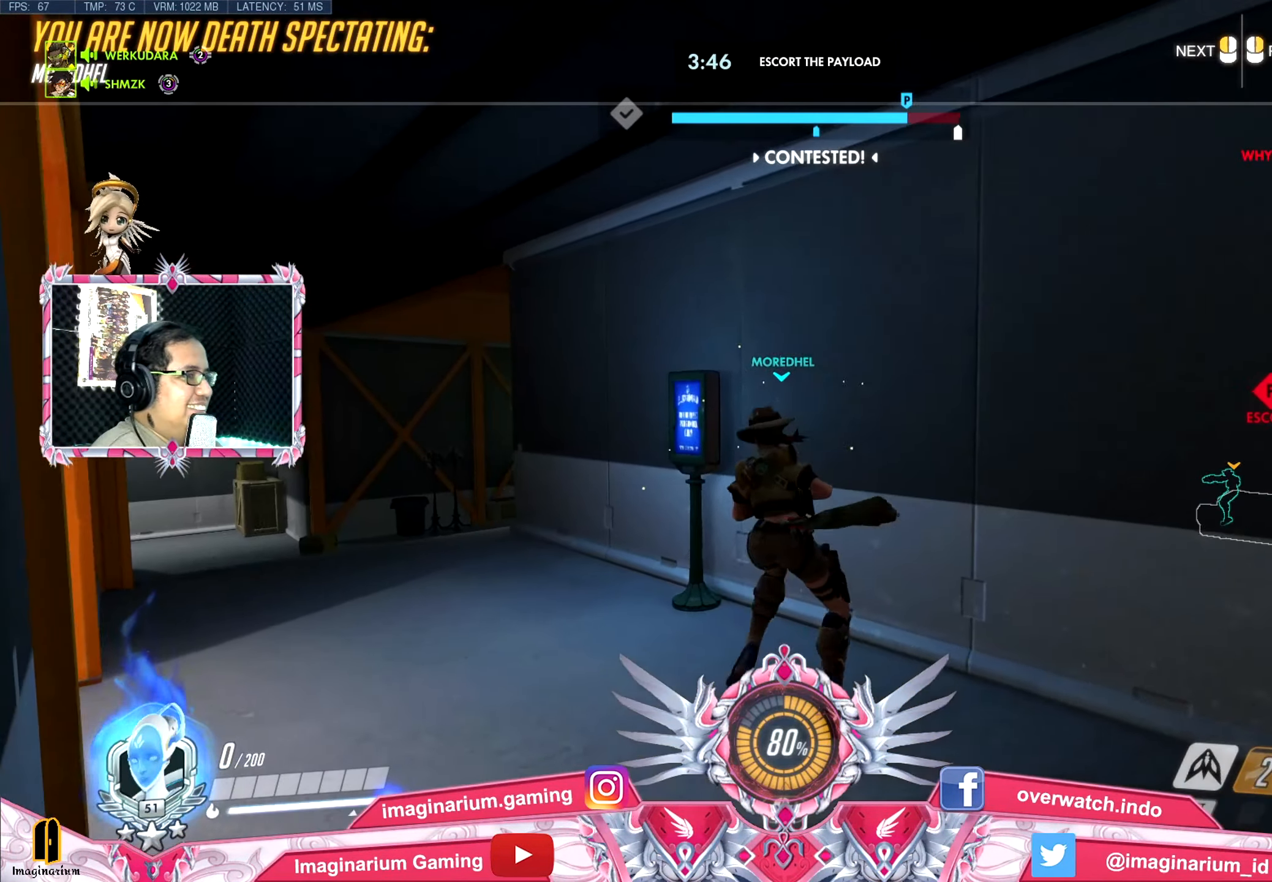
{"keys": ["w"], "mouse": [], "events": []}
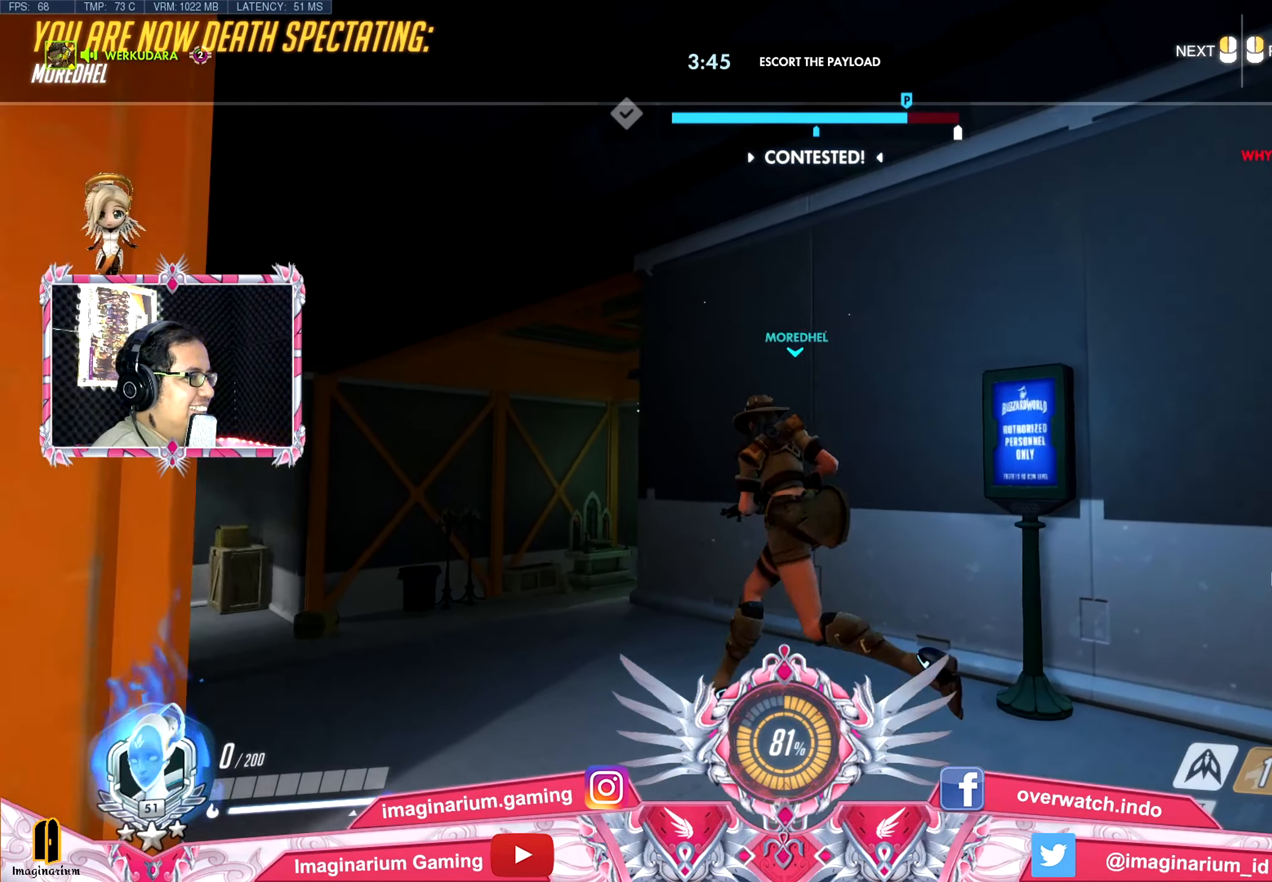
{"keys": ["w"], "mouse": [], "events": []}
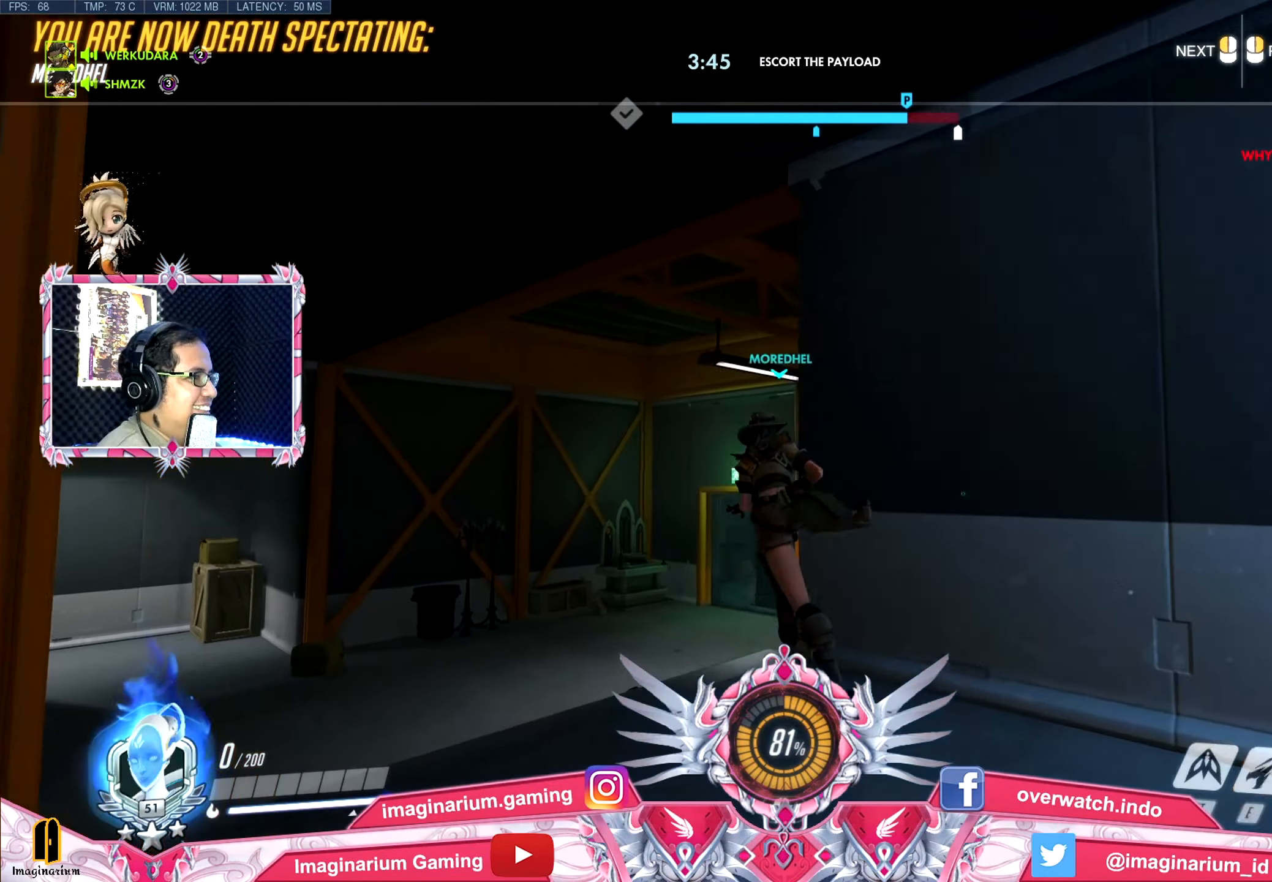
{"keys": ["w"], "mouse": [], "events": []}
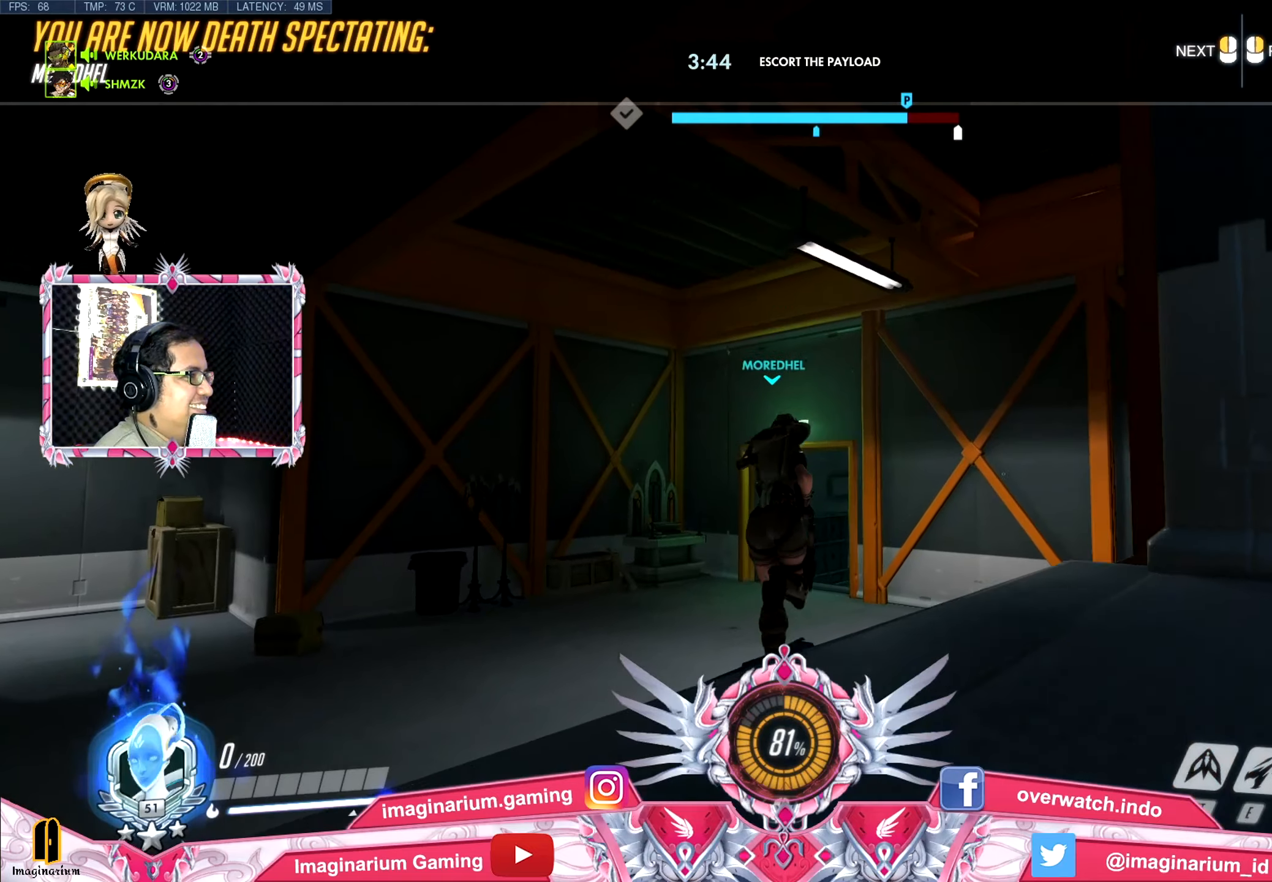
{"keys": ["w"], "mouse": [], "events": []}
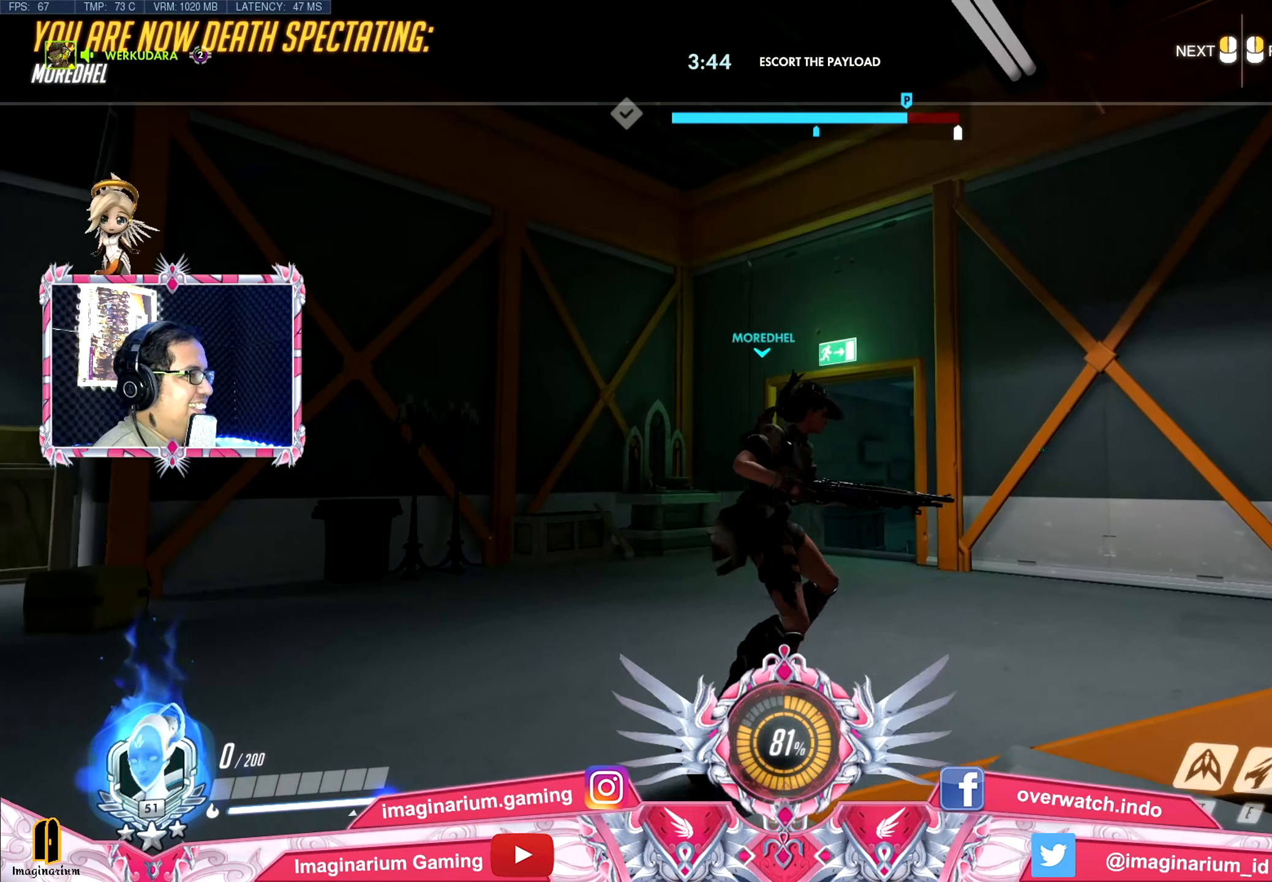
{"keys": ["w"], "mouse": [], "events": []}
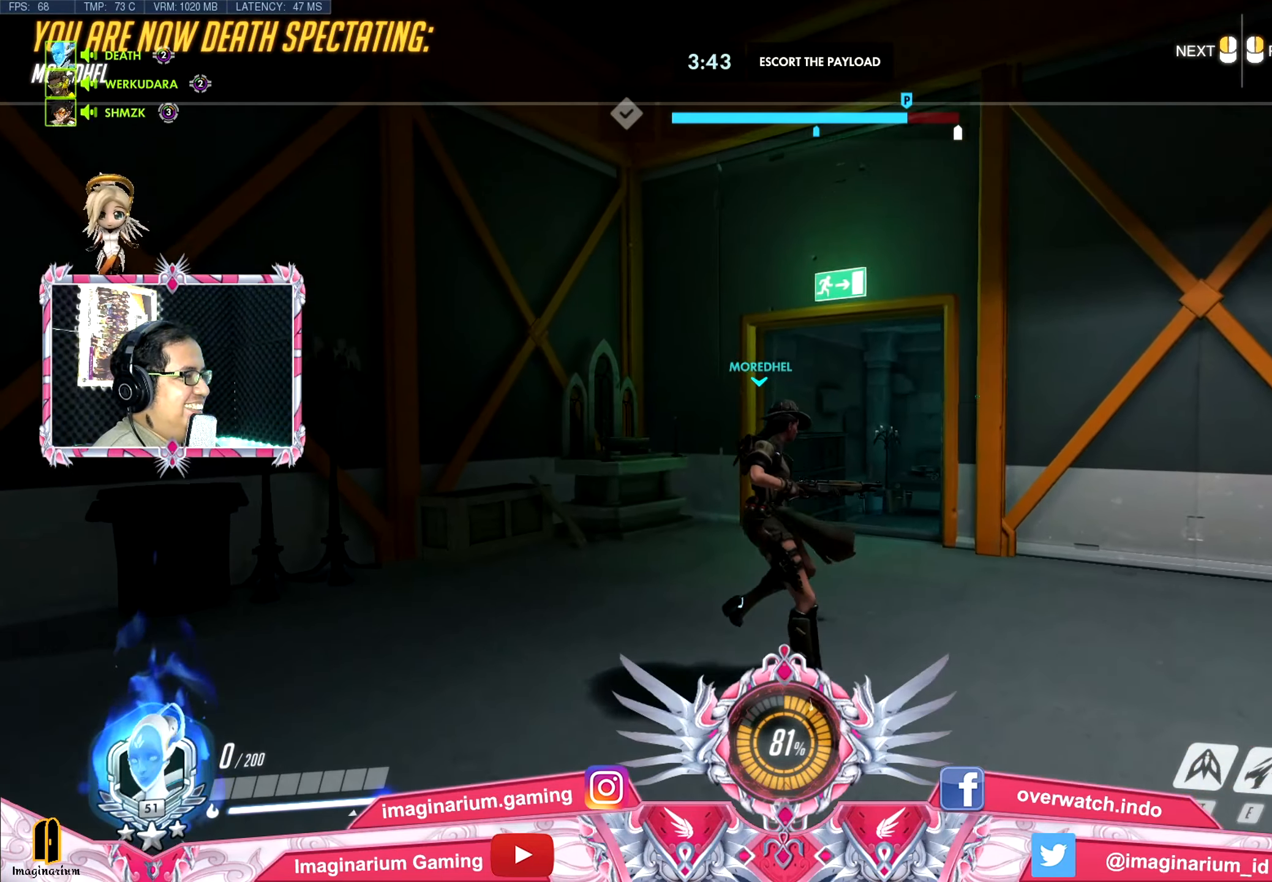
{"keys": ["w"], "mouse": [], "events": []}
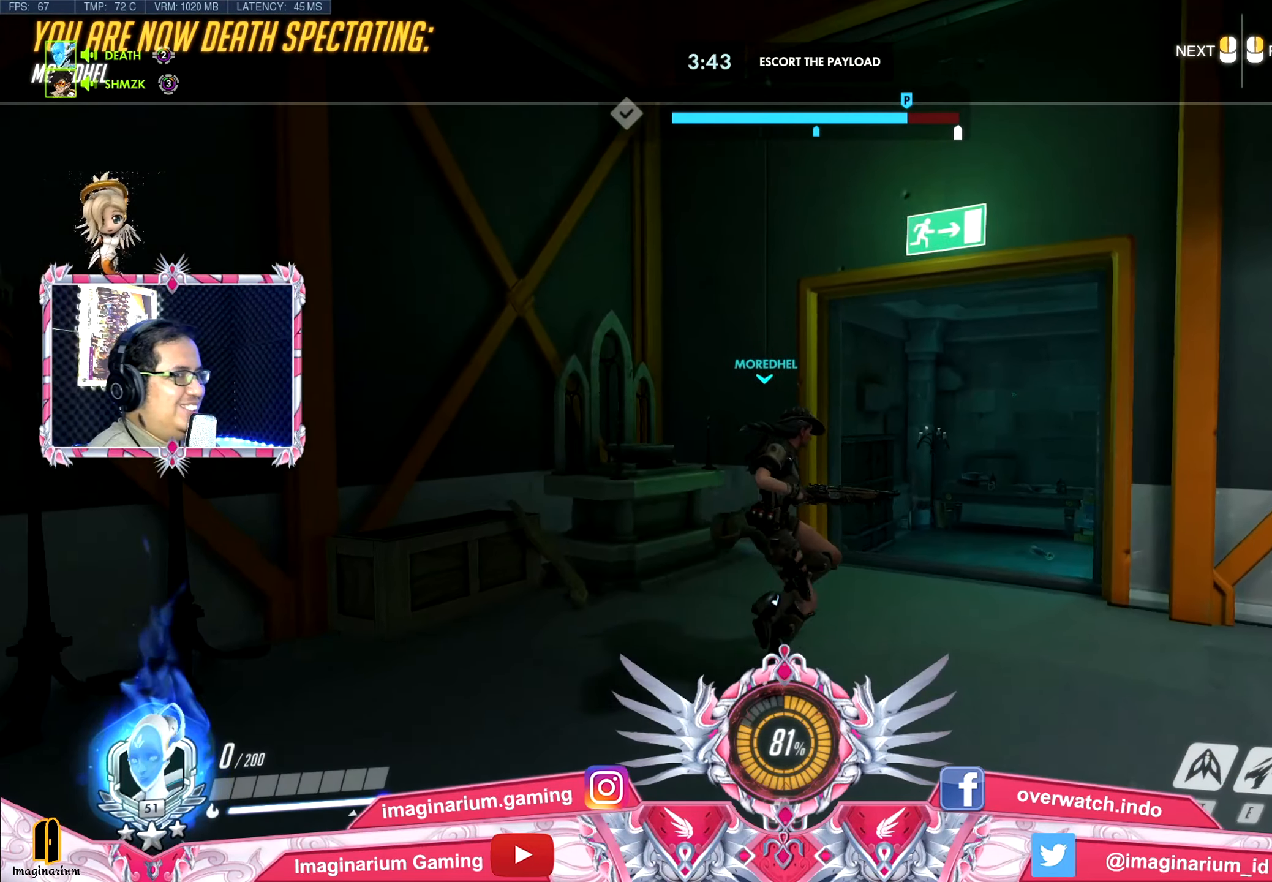
{"keys": ["w"], "mouse": [], "events": []}
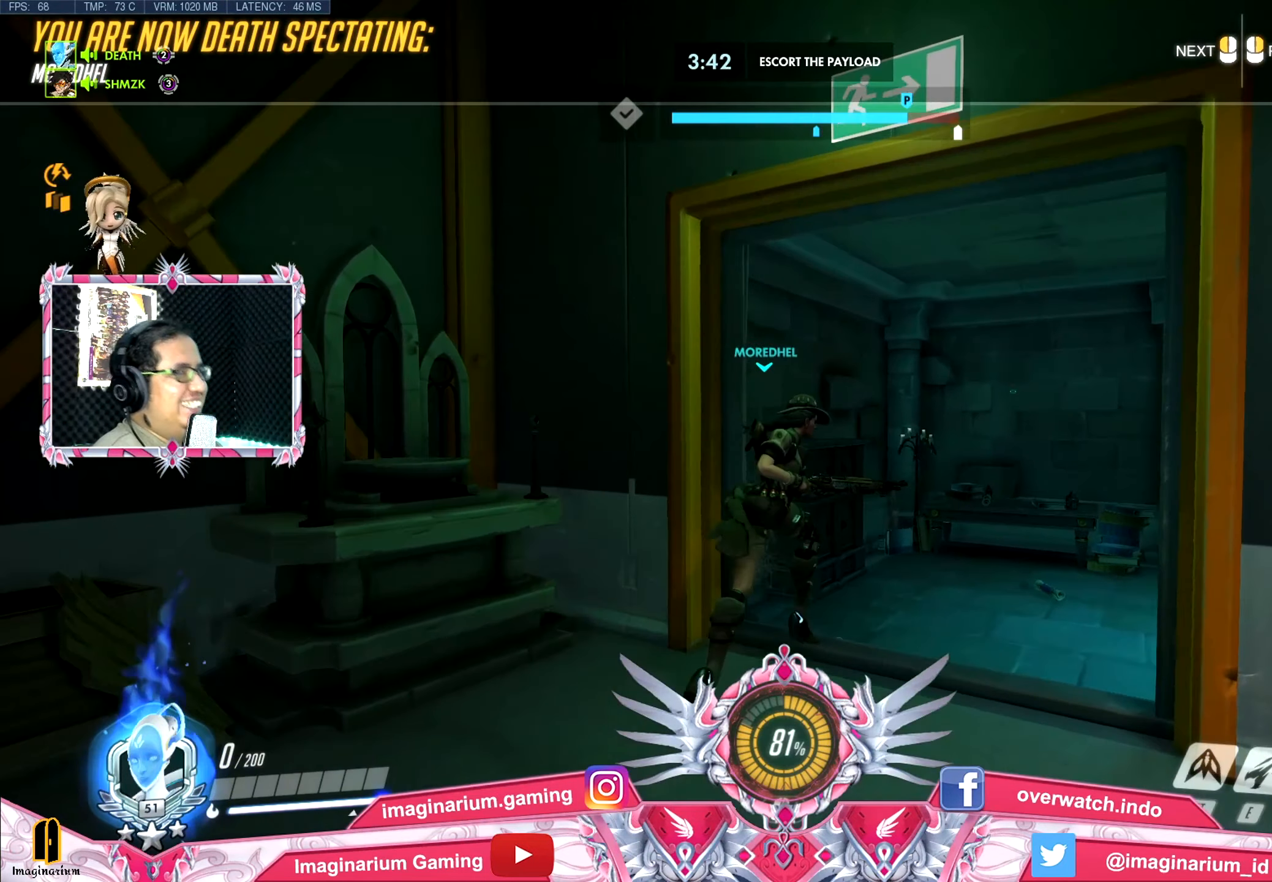
{"keys": ["tab", "w"], "mouse": [], "events": [[450, "tab", "down"]]}
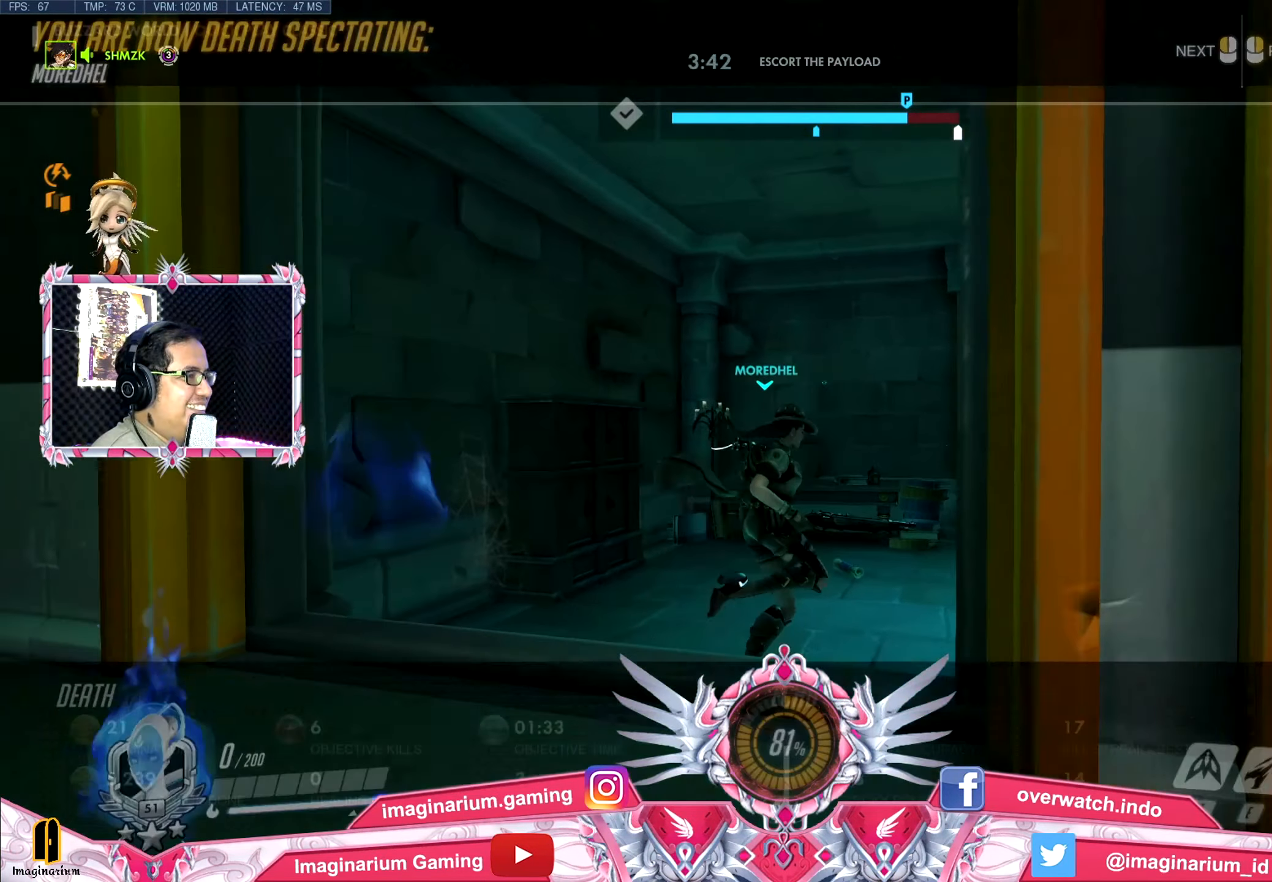
{"keys": ["tab", "w"], "mouse": [], "events": []}
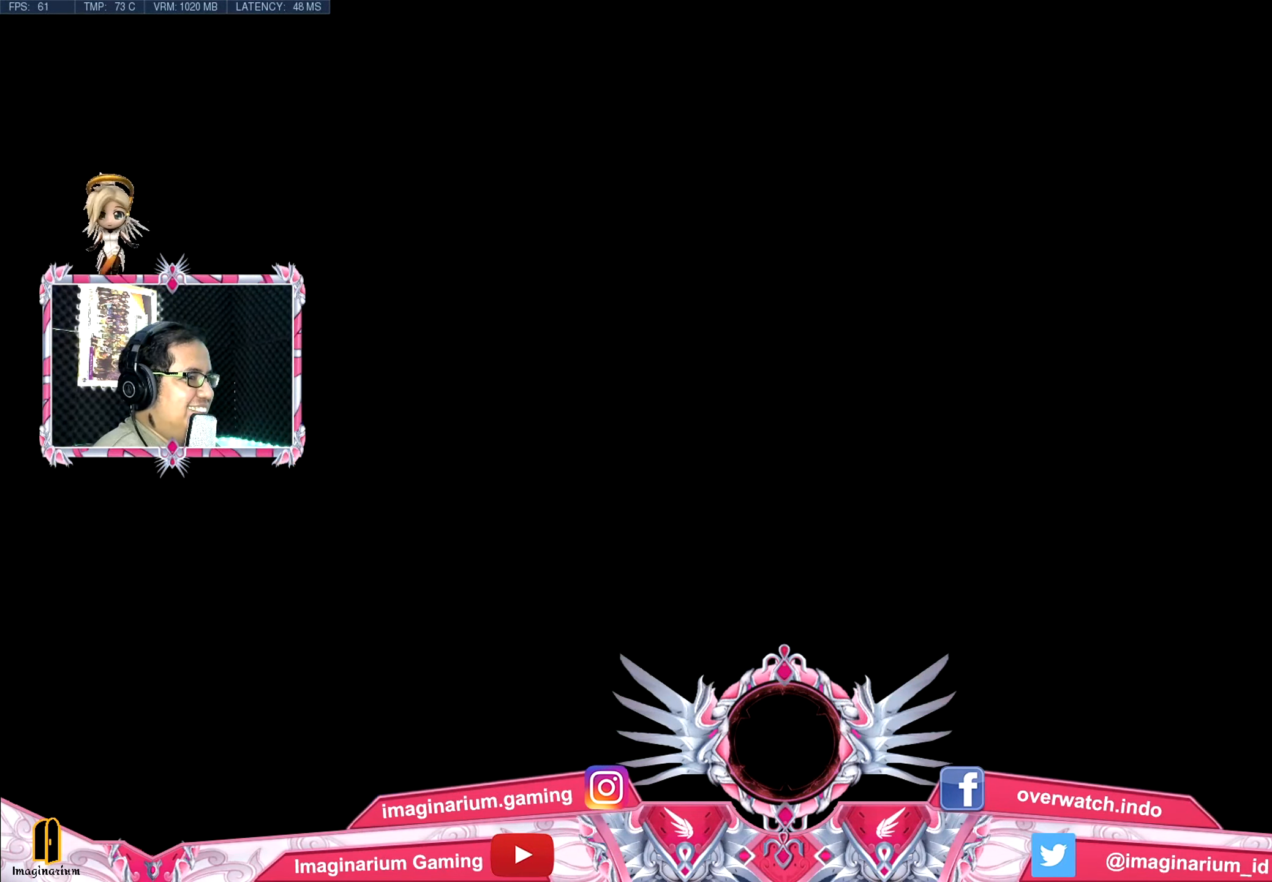
{"keys": ["w"], "mouse": [], "events": [[66, "tab", "up"]]}
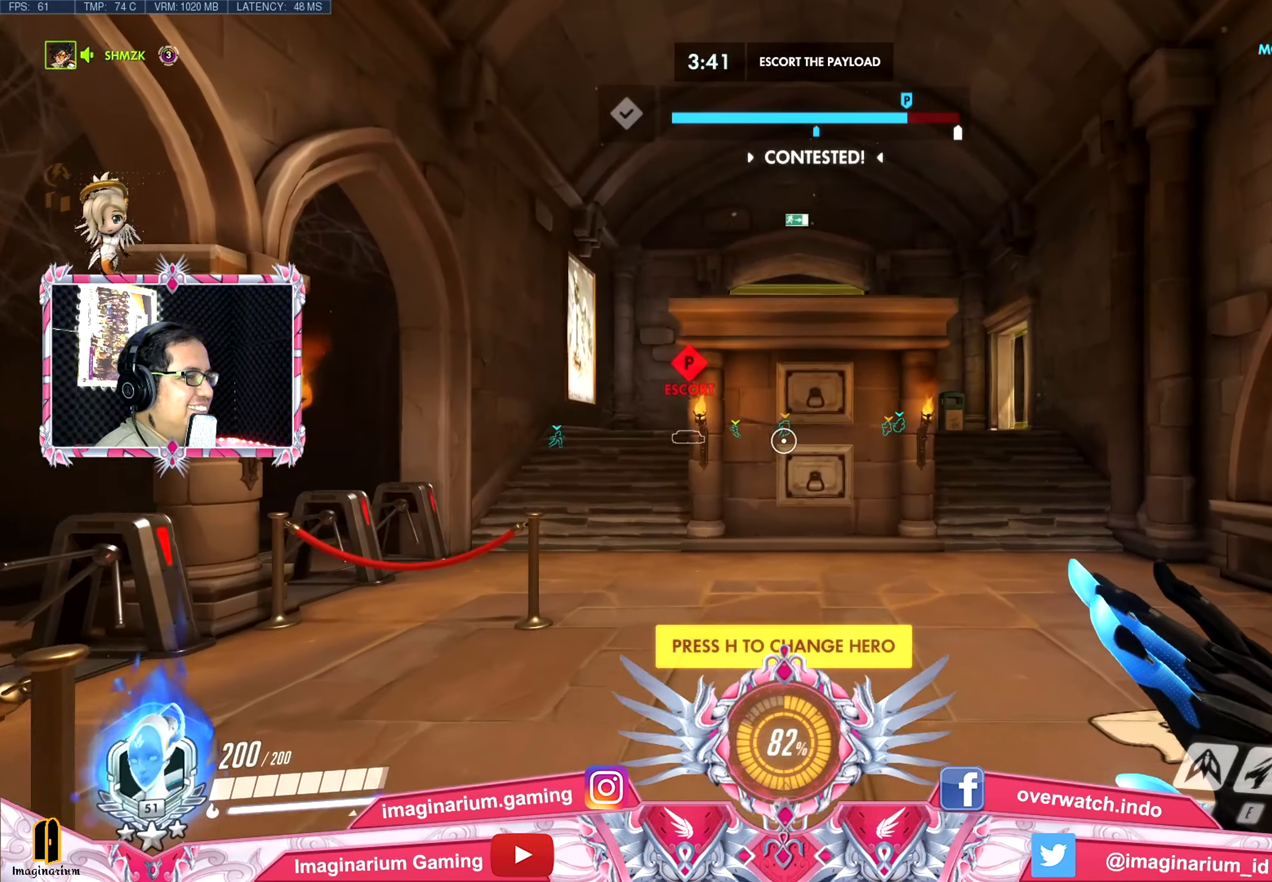
{"keys": ["w"], "mouse": [], "events": []}
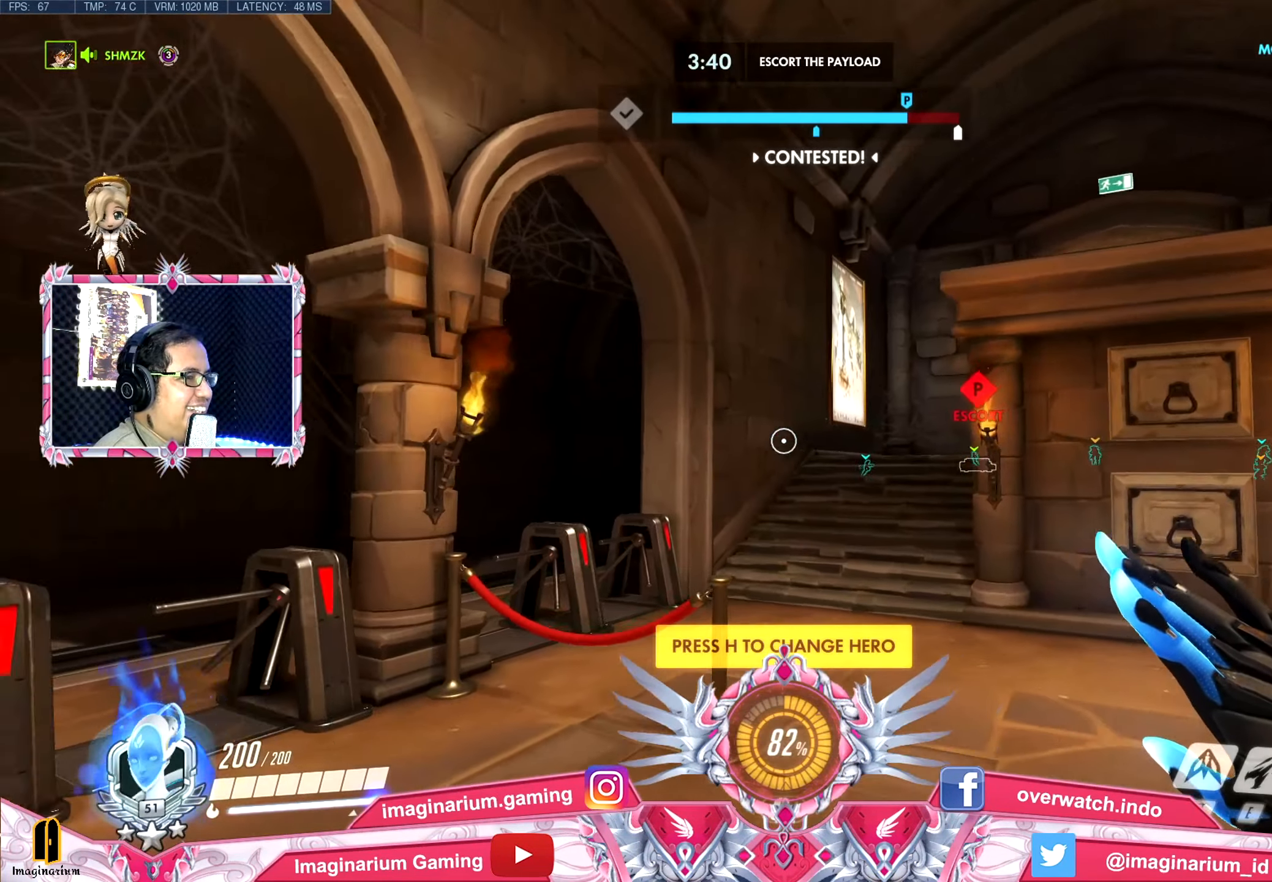
{"keys": ["w"], "mouse": [], "events": []}
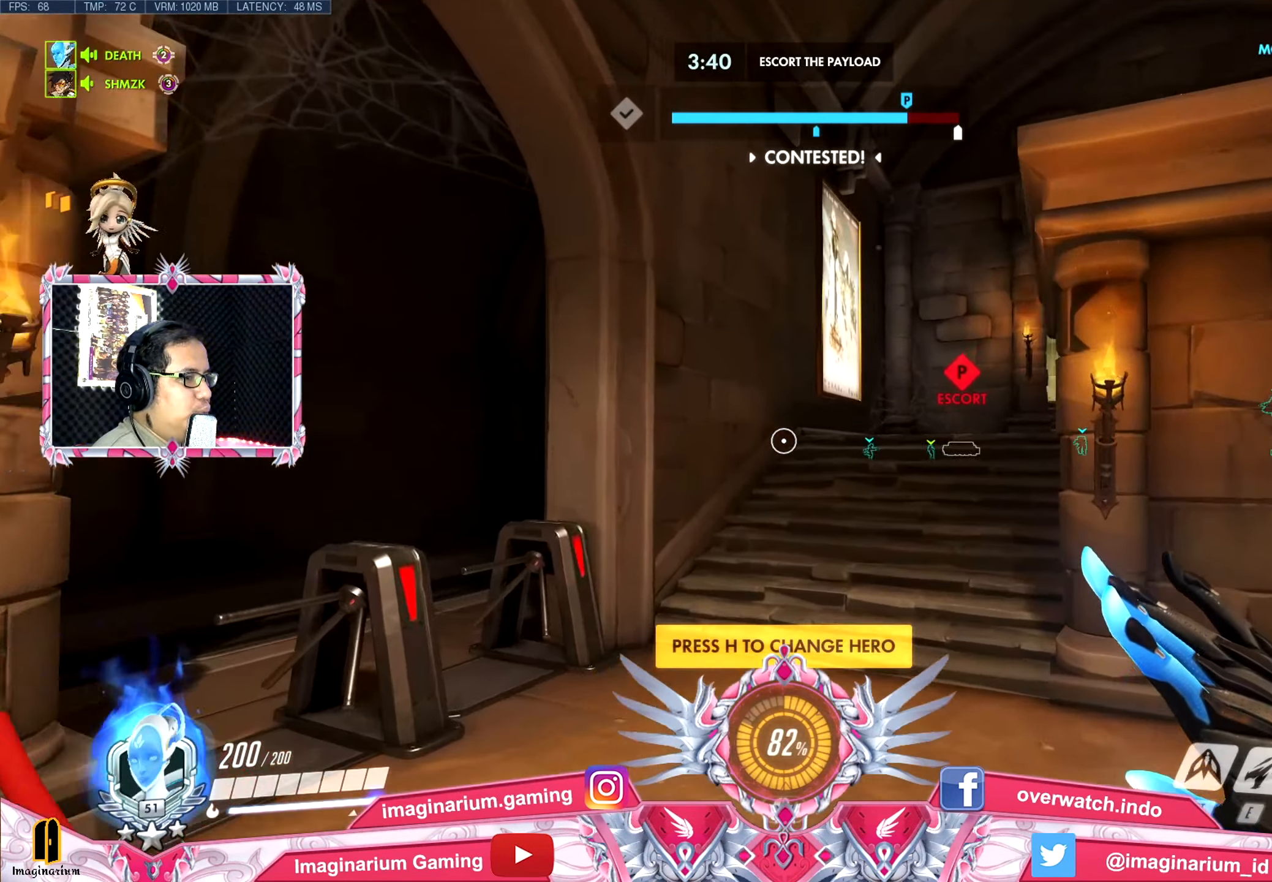
{"keys": ["w"], "mouse": [], "events": []}
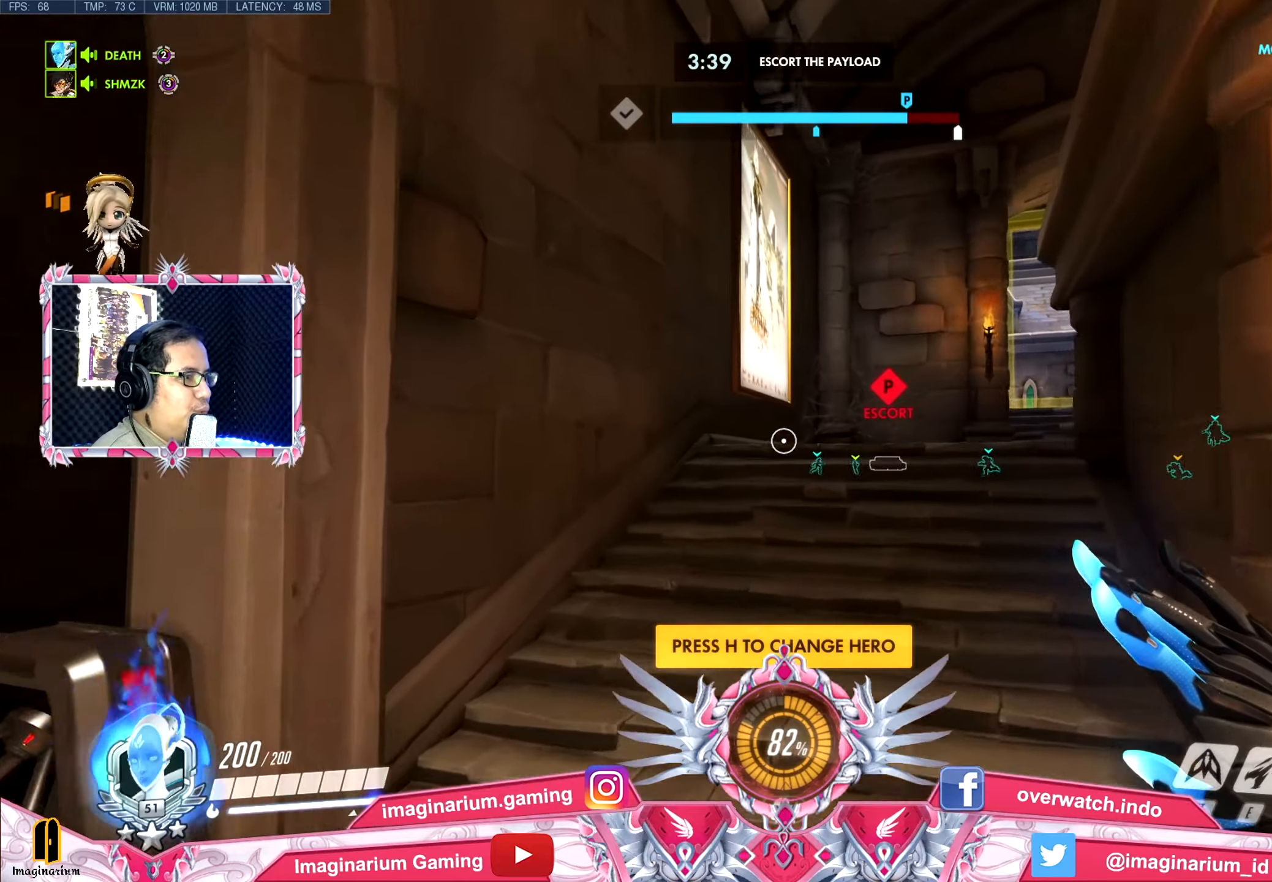
{"keys": ["w"], "mouse": [], "events": []}
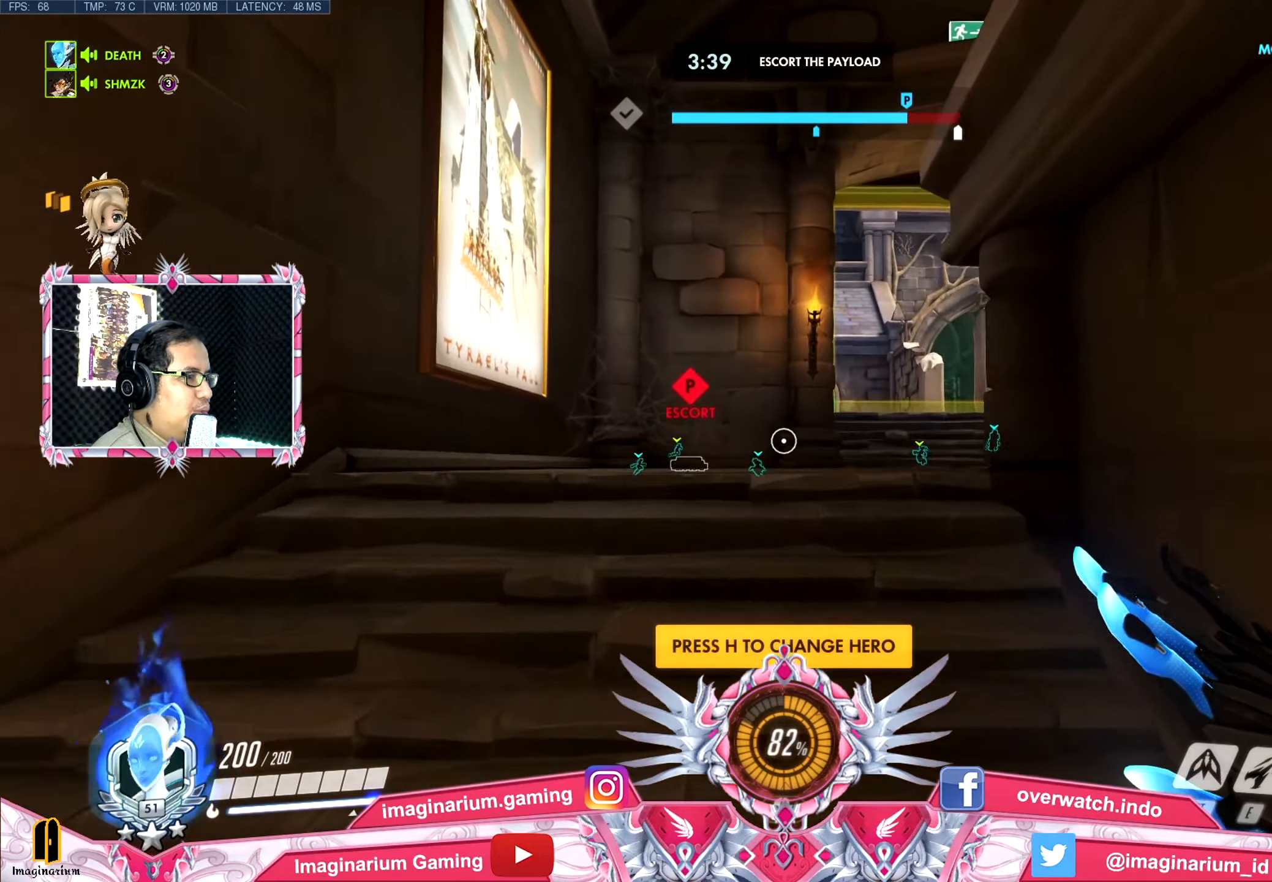
{"keys": ["shift", "w"], "mouse": [], "events": [[434, "shift", "down"]]}
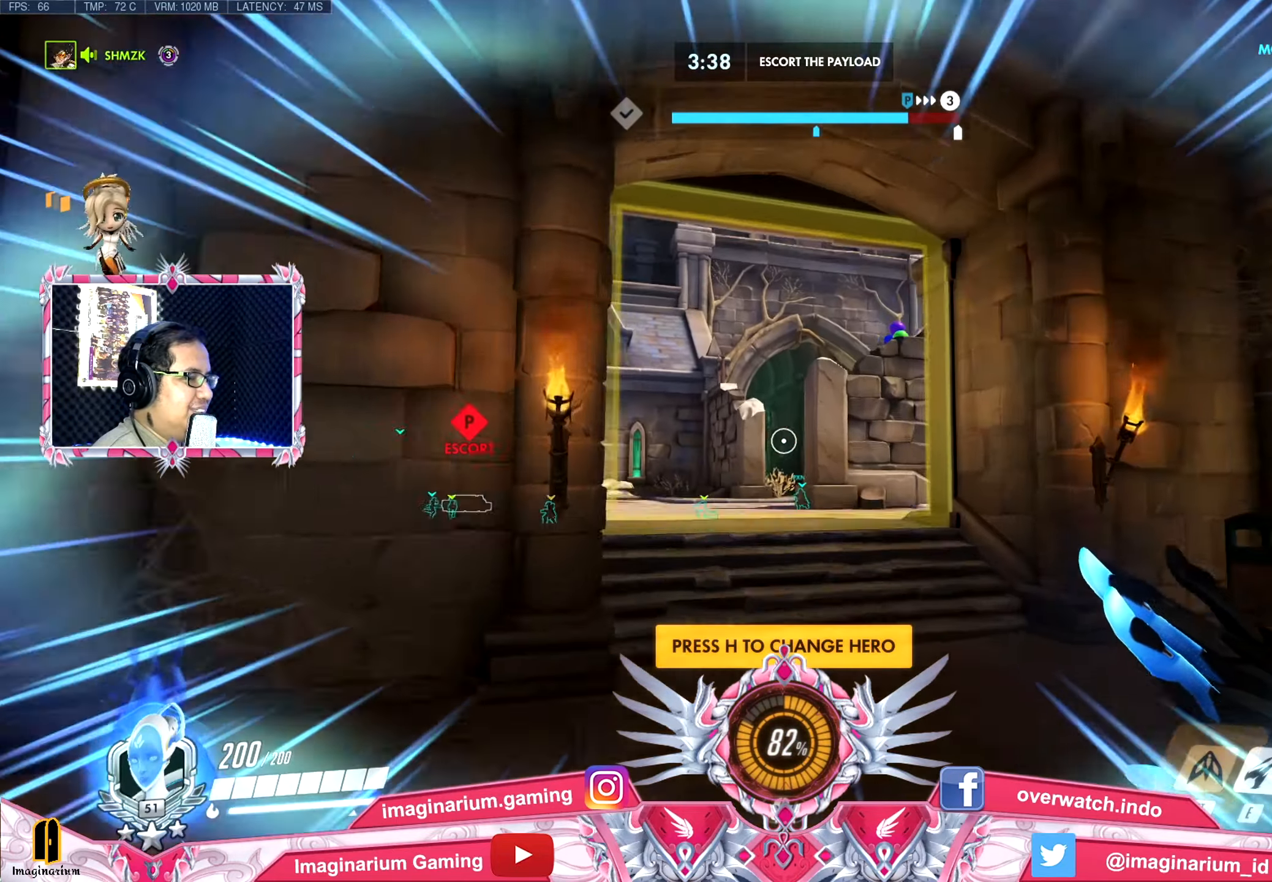
{"keys": ["w"], "mouse": [], "events": [[67, "shift", "up"]]}
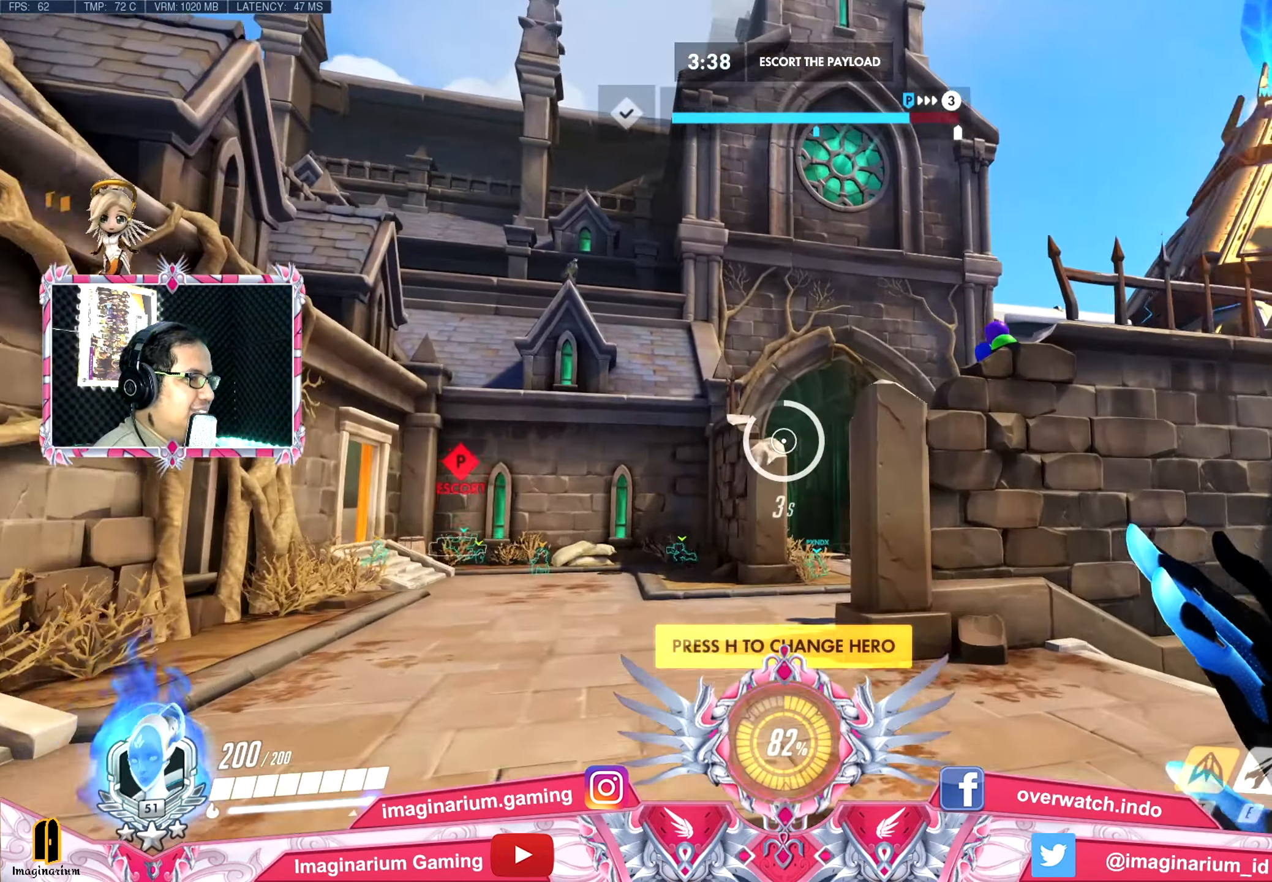
{"keys": ["space", "w"], "mouse": [], "events": [[83, "space", "down"]]}
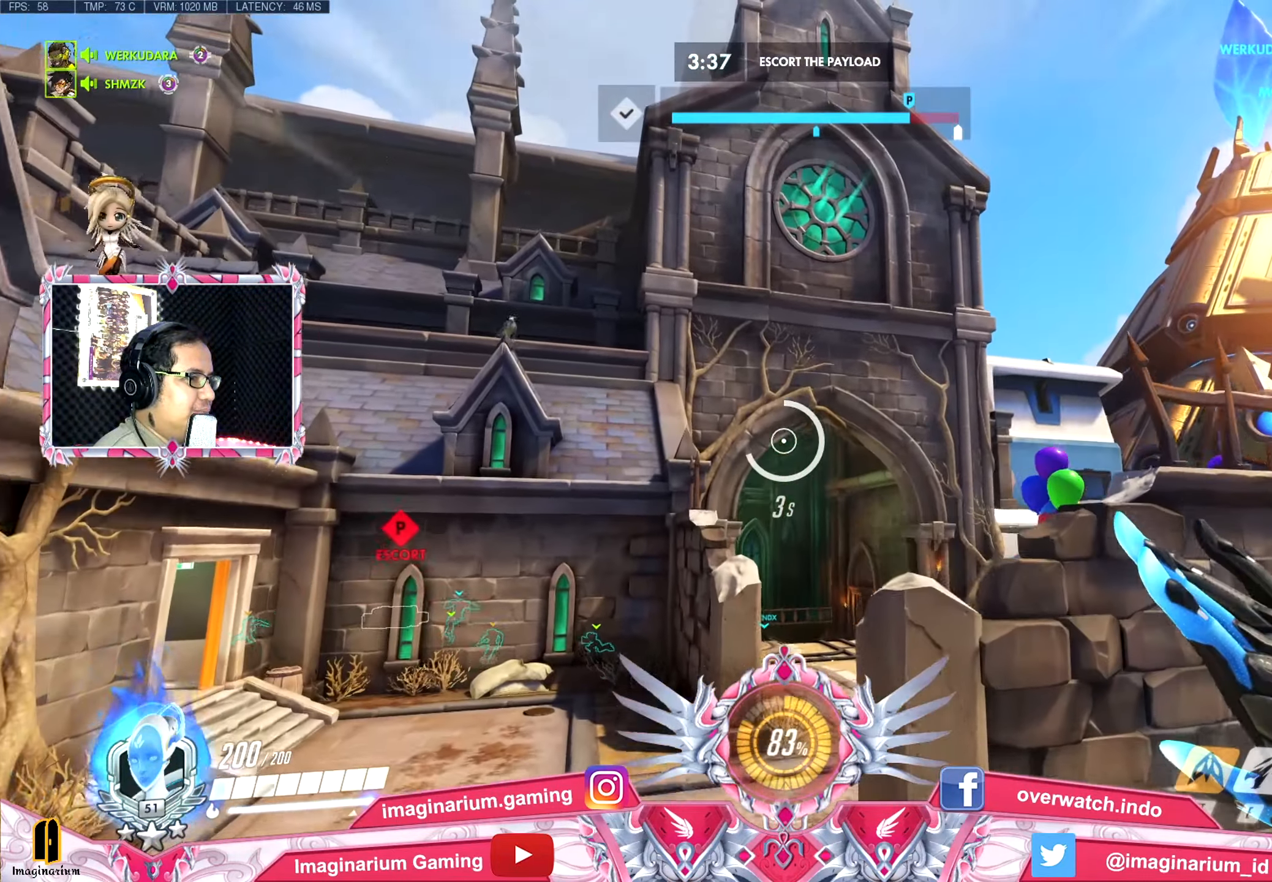
{"keys": ["space", "w"], "mouse": [], "events": []}
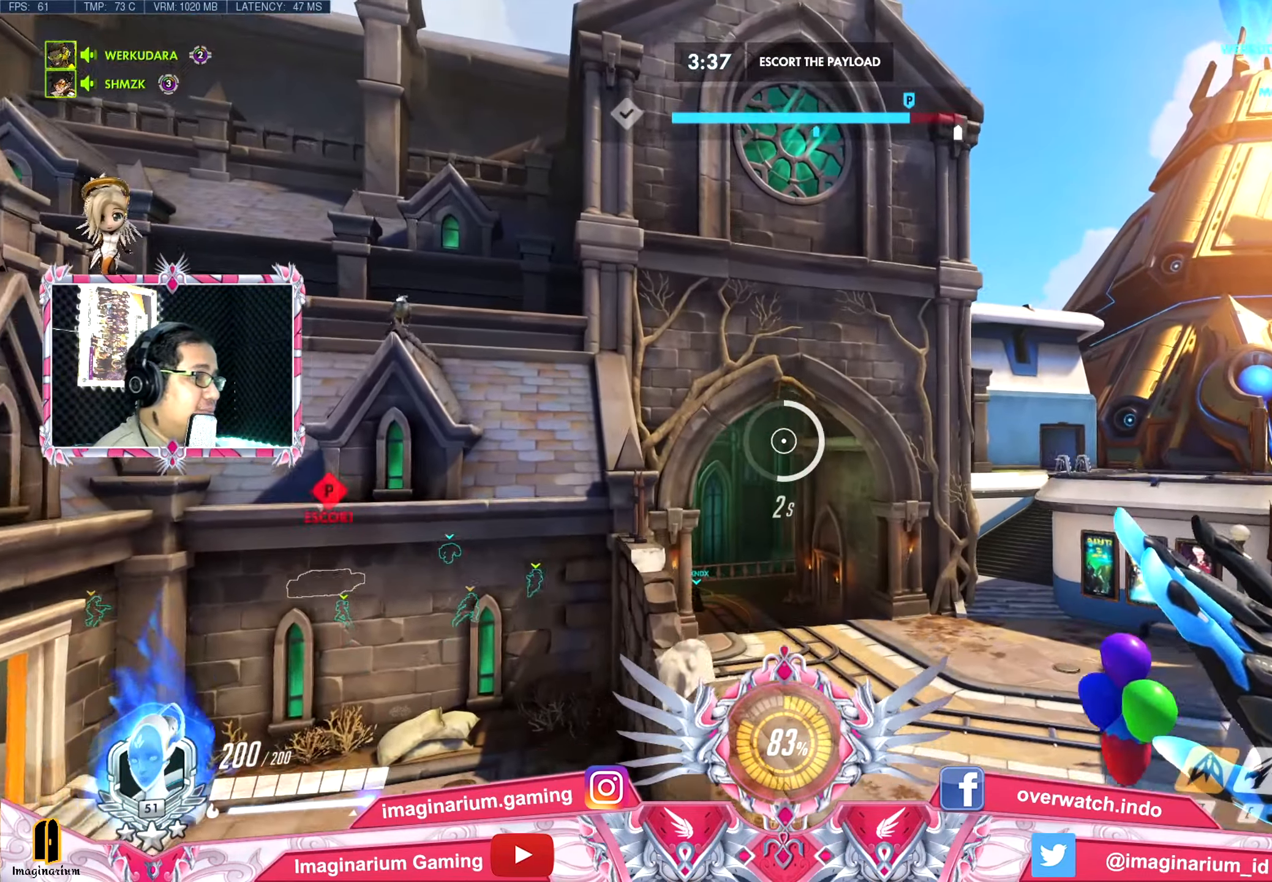
{"keys": ["space", "w"], "mouse": [], "events": []}
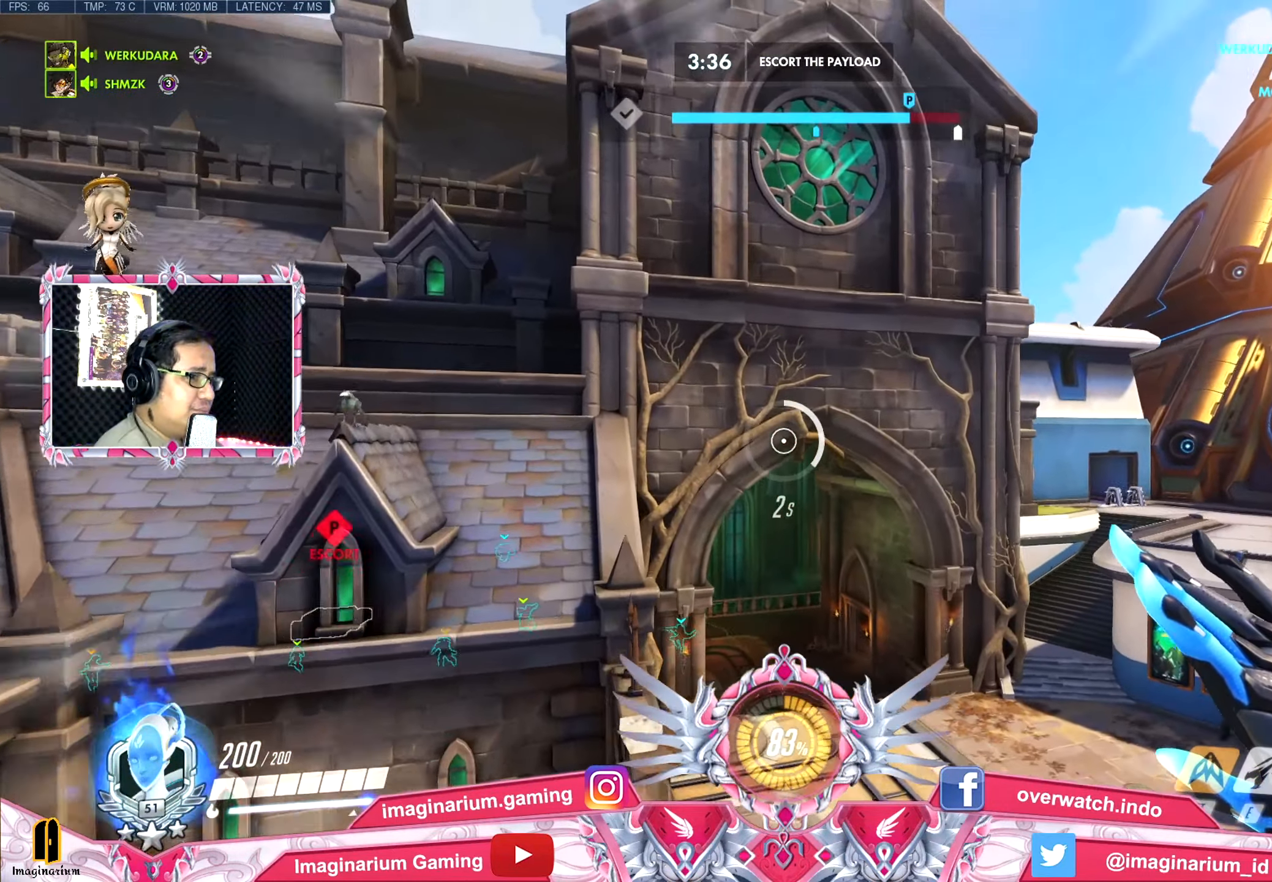
{"keys": ["space", "w"], "mouse": [], "events": []}